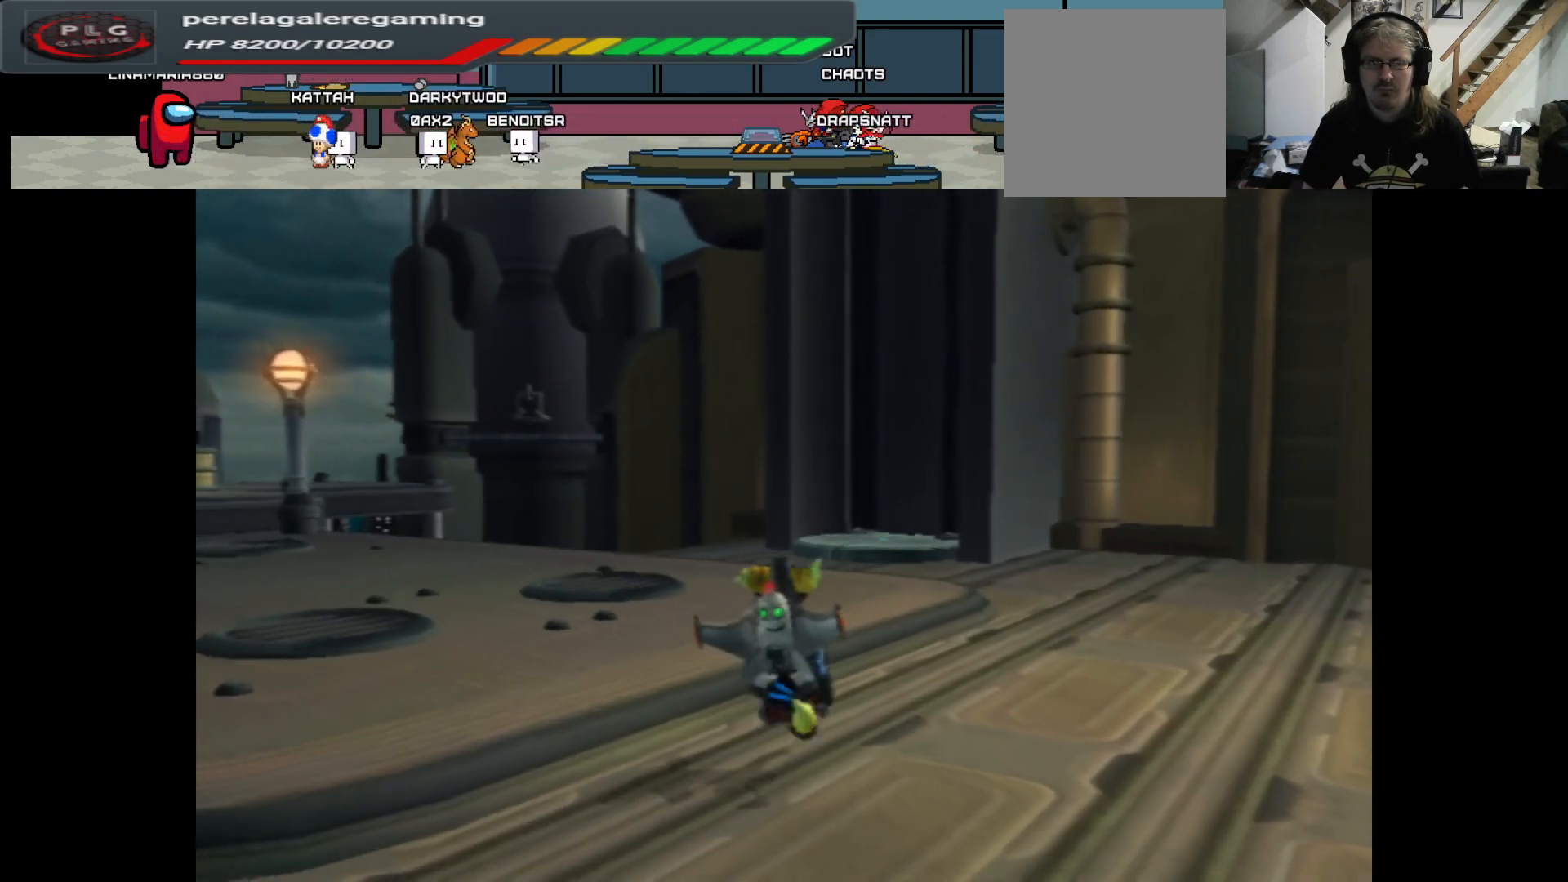
Gameplay with a controller (Xbox layout); each line is a JSON object with the inputs held at the frame after it. "events" lists button and stick changes between this image and that frame as [ms after this image, input, new state], when the widget could be followed in between.
{"buttons": [], "left_stick": "up", "right_stick": "center", "events": []}
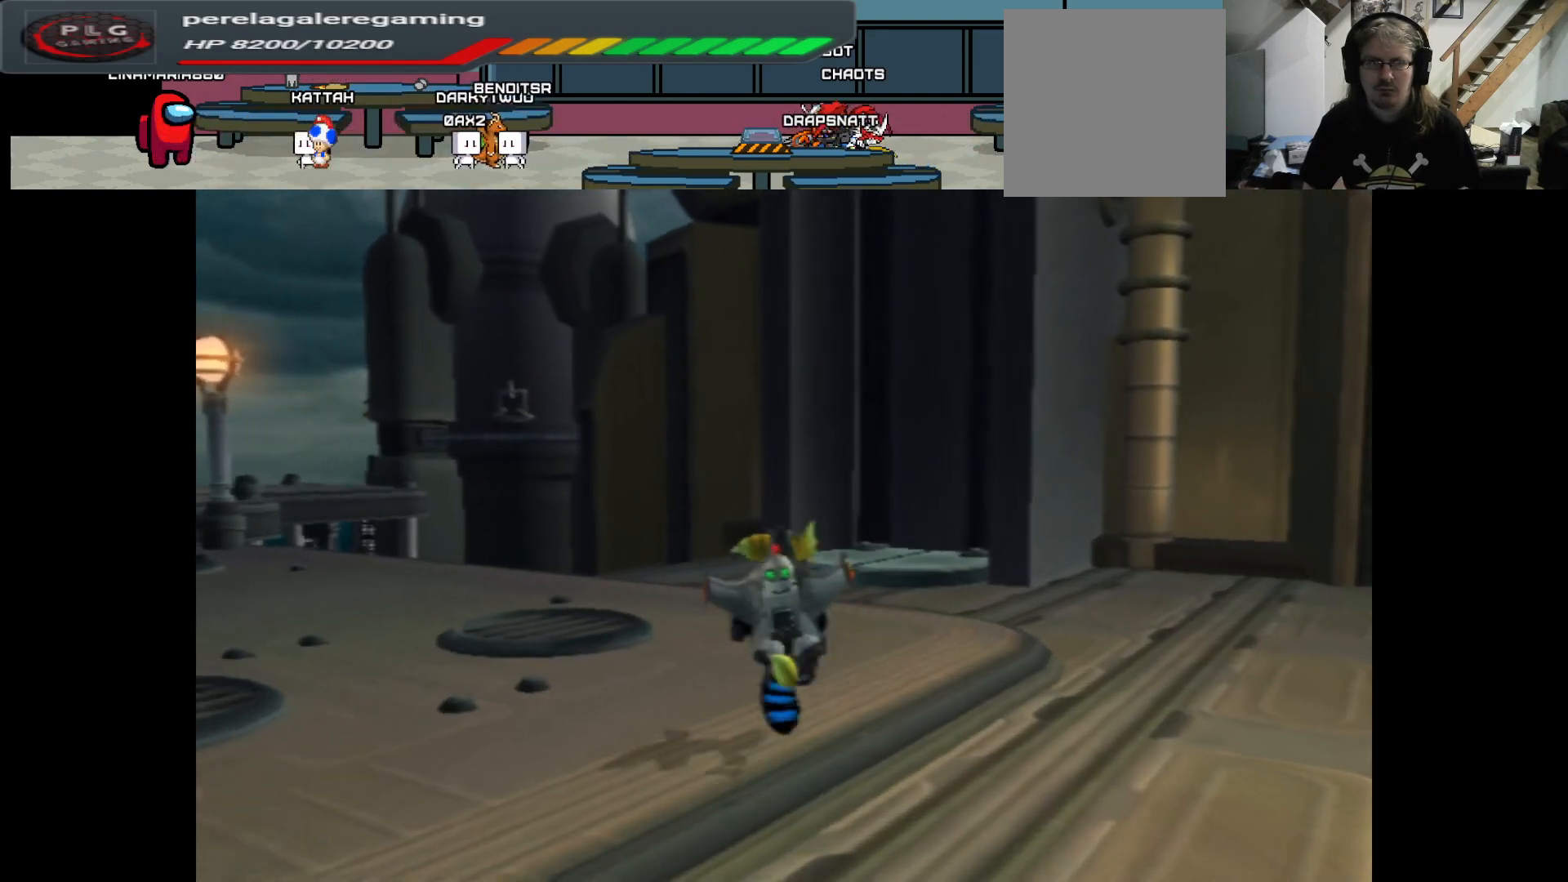
{"buttons": [], "left_stick": "up", "right_stick": "right", "events": [[350, "right_stick", "right"]]}
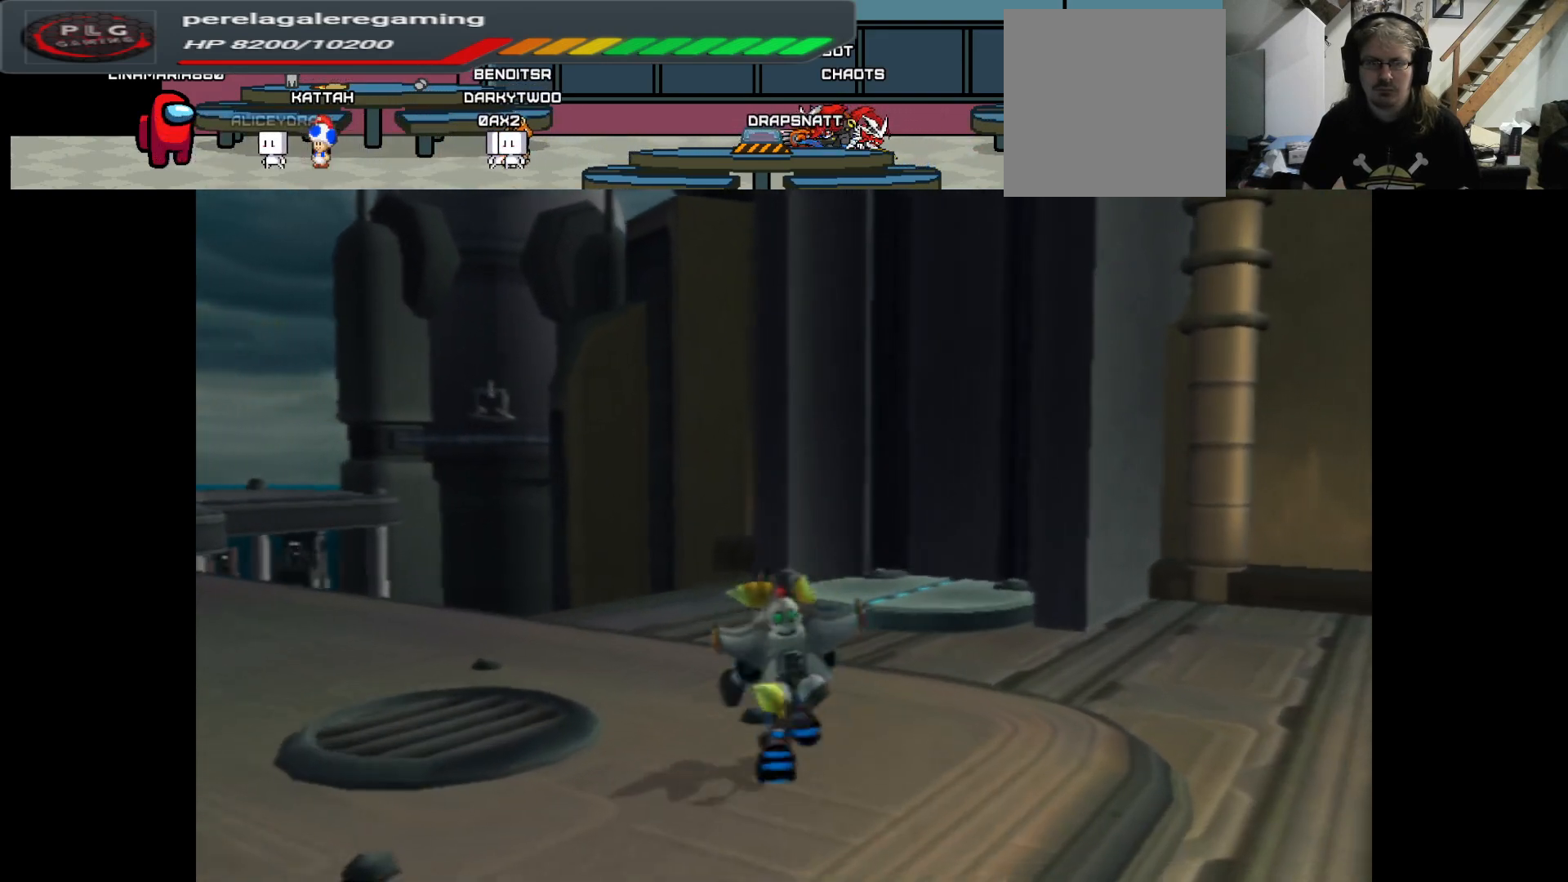
{"buttons": [], "left_stick": "up", "right_stick": "center", "events": [[83, "right_stick", "center"]]}
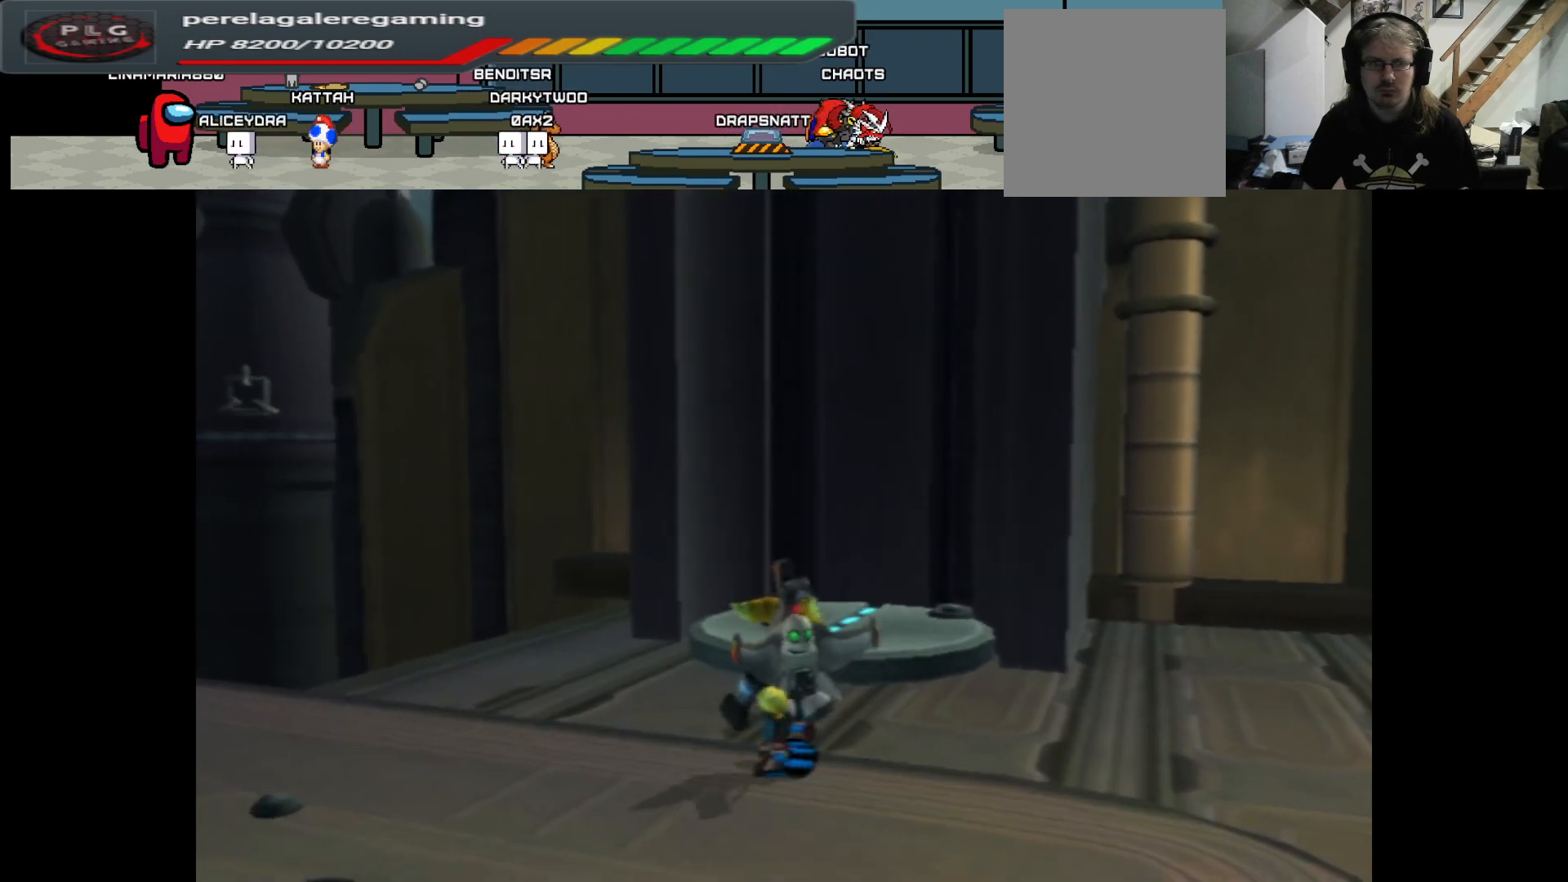
{"buttons": [], "left_stick": "up", "right_stick": "right", "events": [[300, "right_stick", "right"]]}
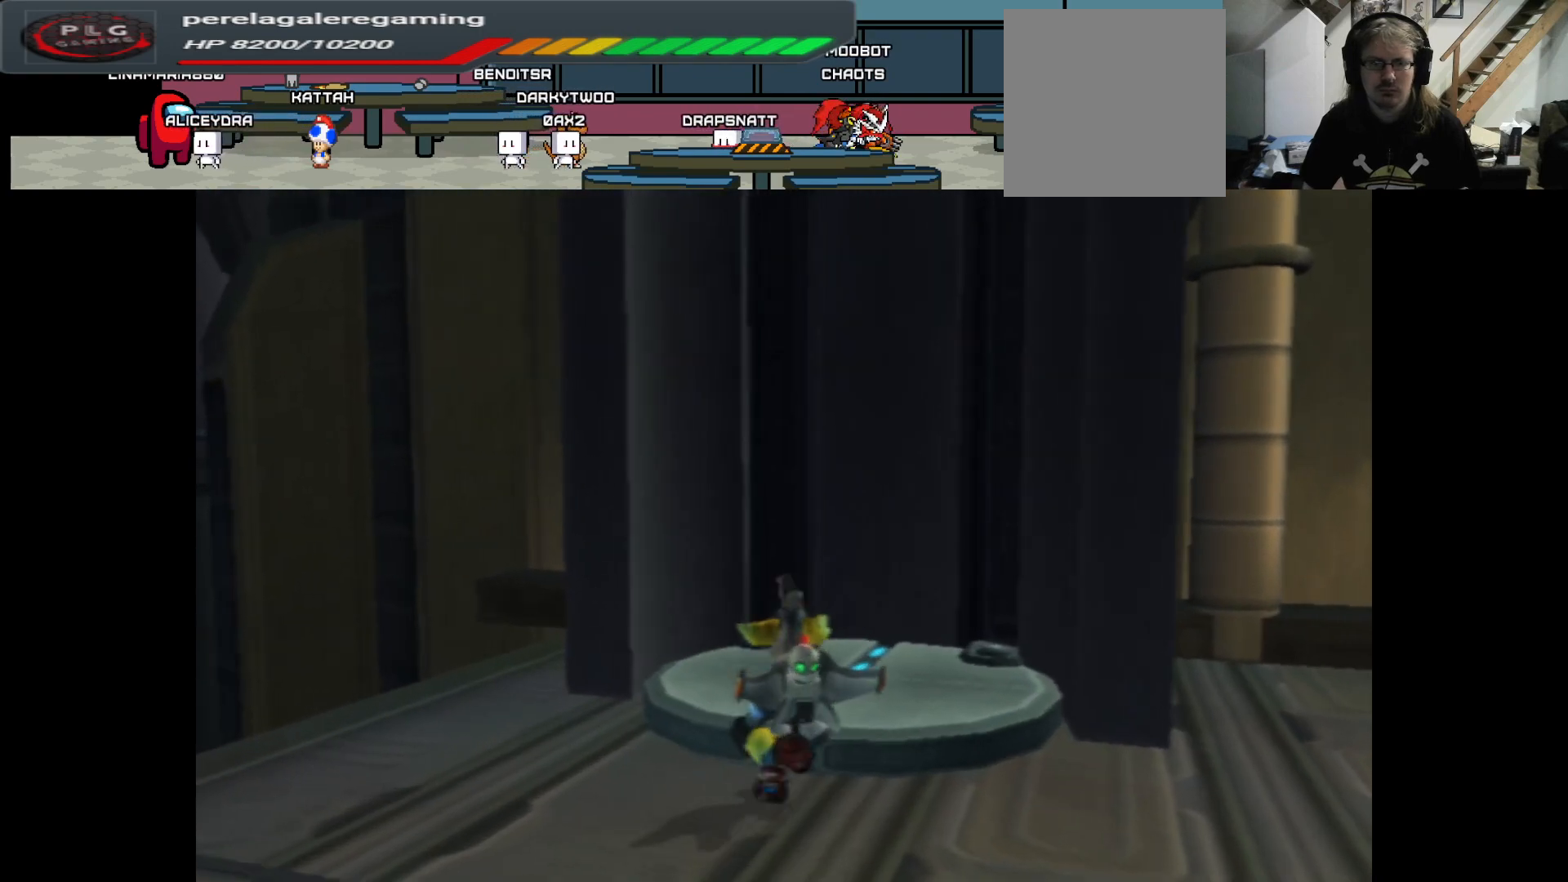
{"buttons": [], "left_stick": "center", "right_stick": "center", "events": [[33, "right_stick", "center"], [250, "left_stick", "center"]]}
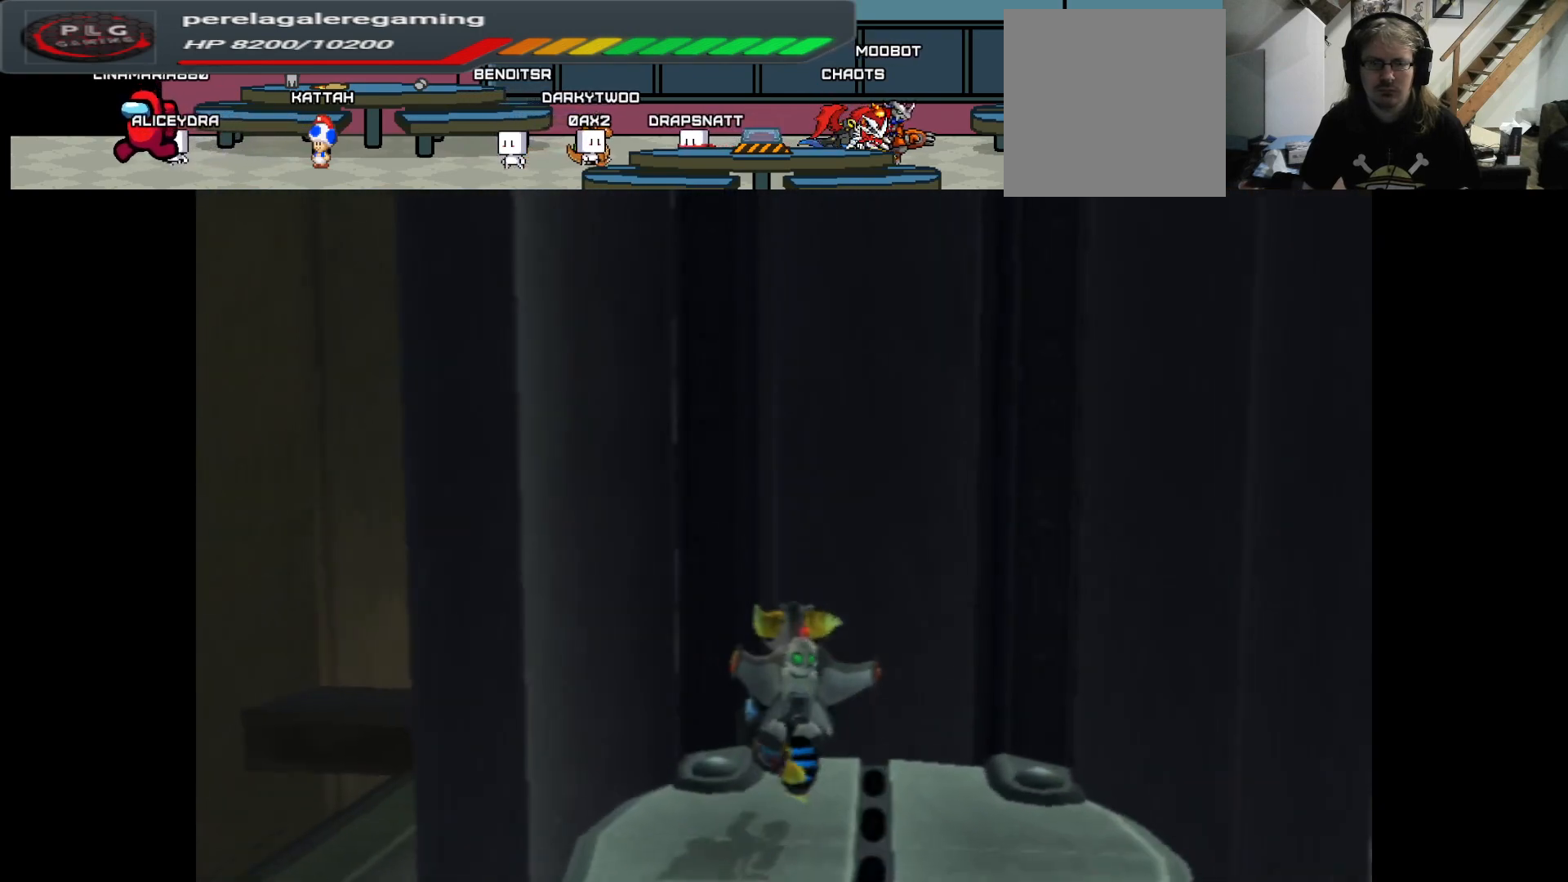
{"buttons": [], "left_stick": "center", "right_stick": "center", "events": []}
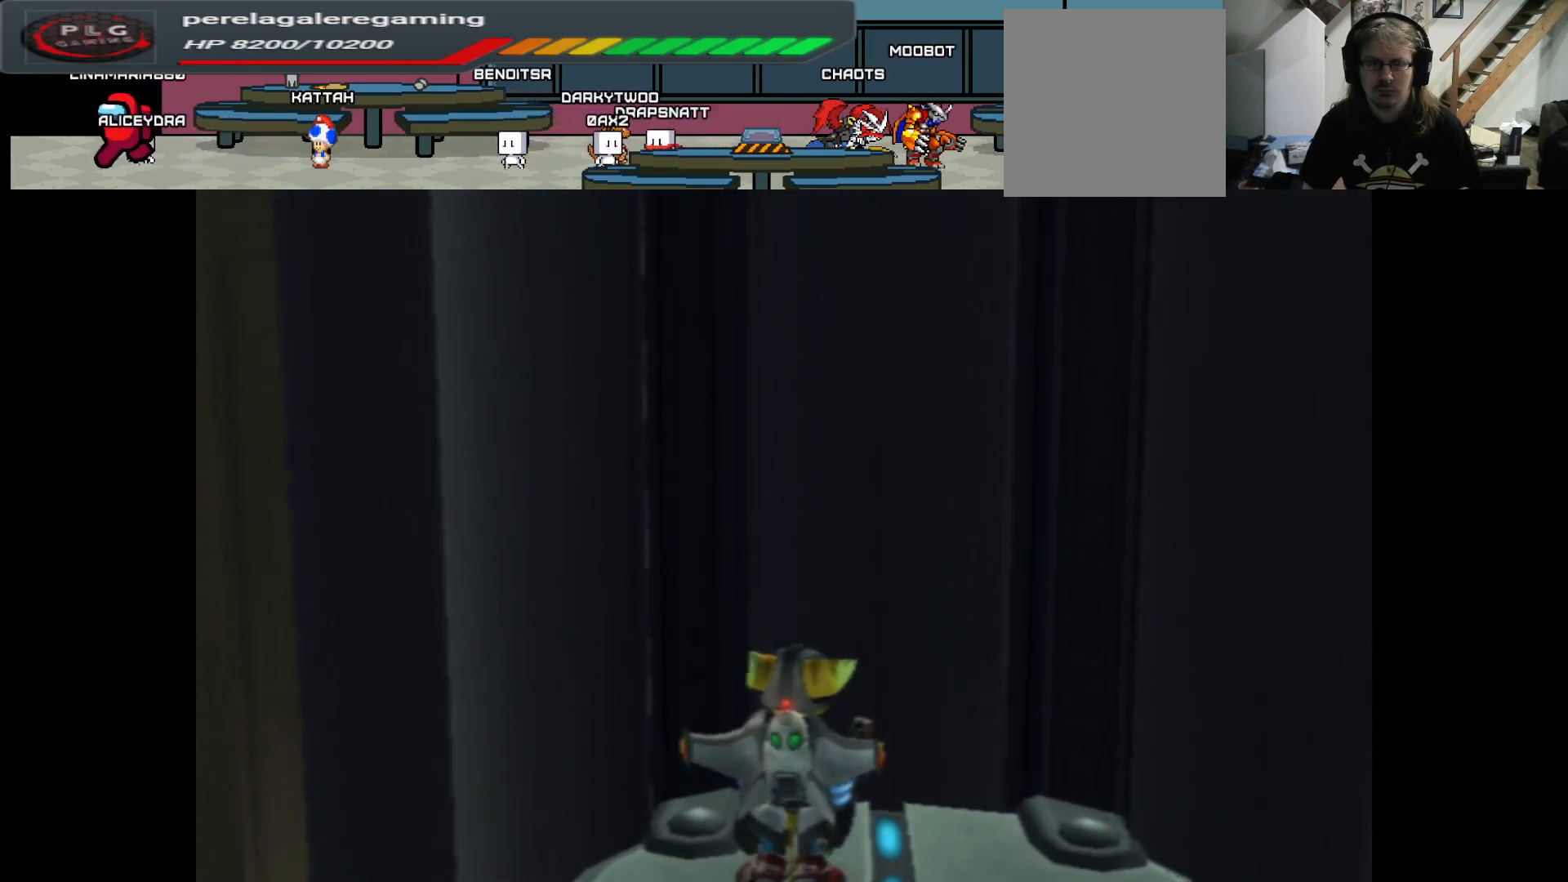
{"buttons": [], "left_stick": "center", "right_stick": "left", "events": [[383, "right_stick", "left"]]}
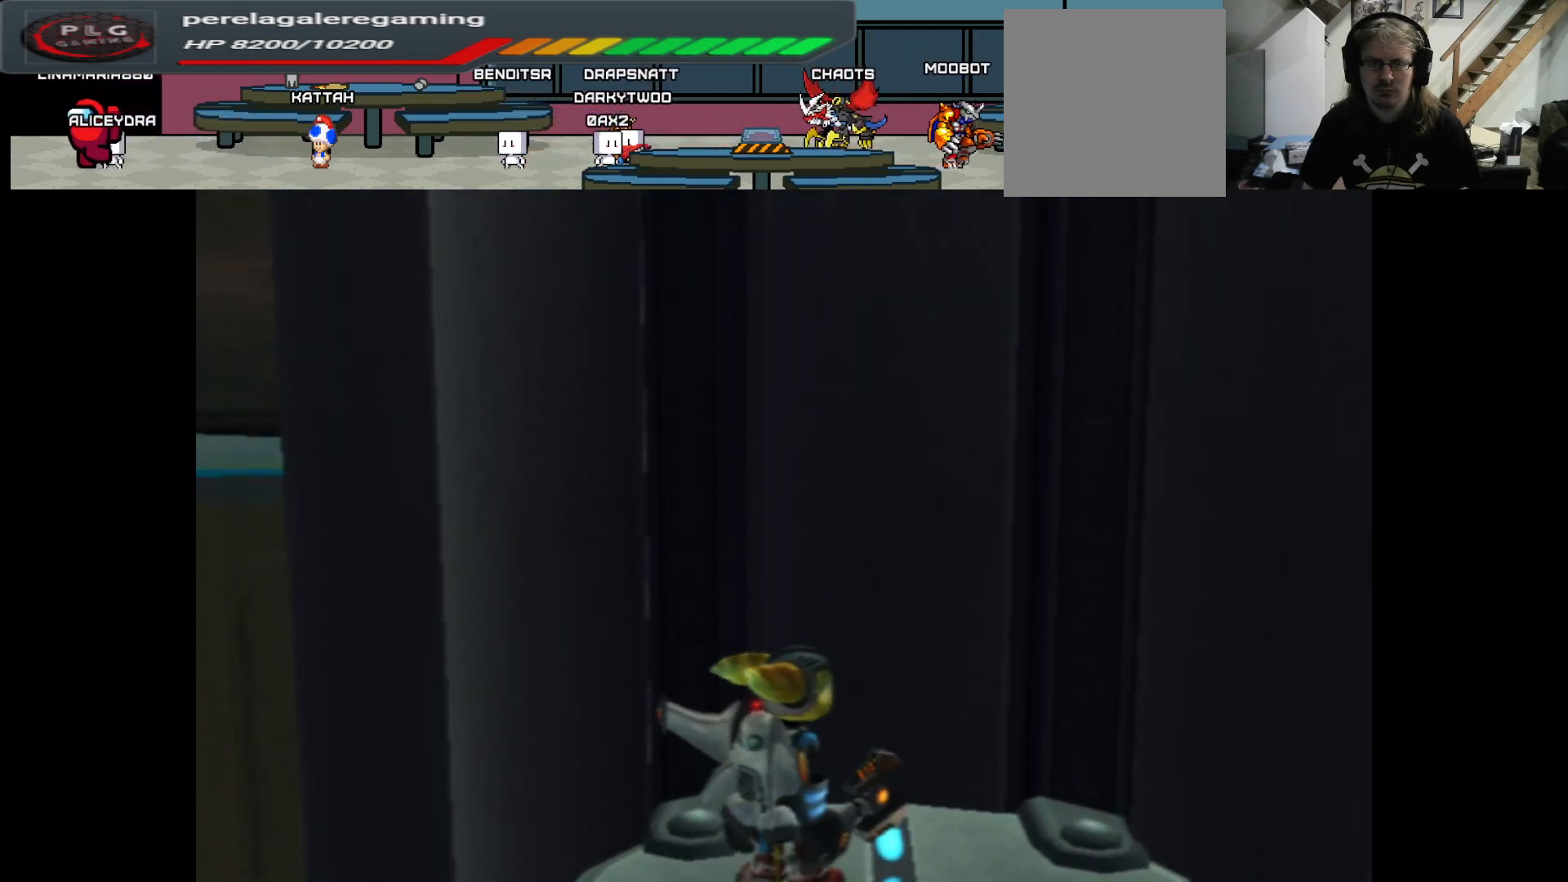
{"buttons": [], "left_stick": "center", "right_stick": "center", "events": [[383, "right_stick", "center"]]}
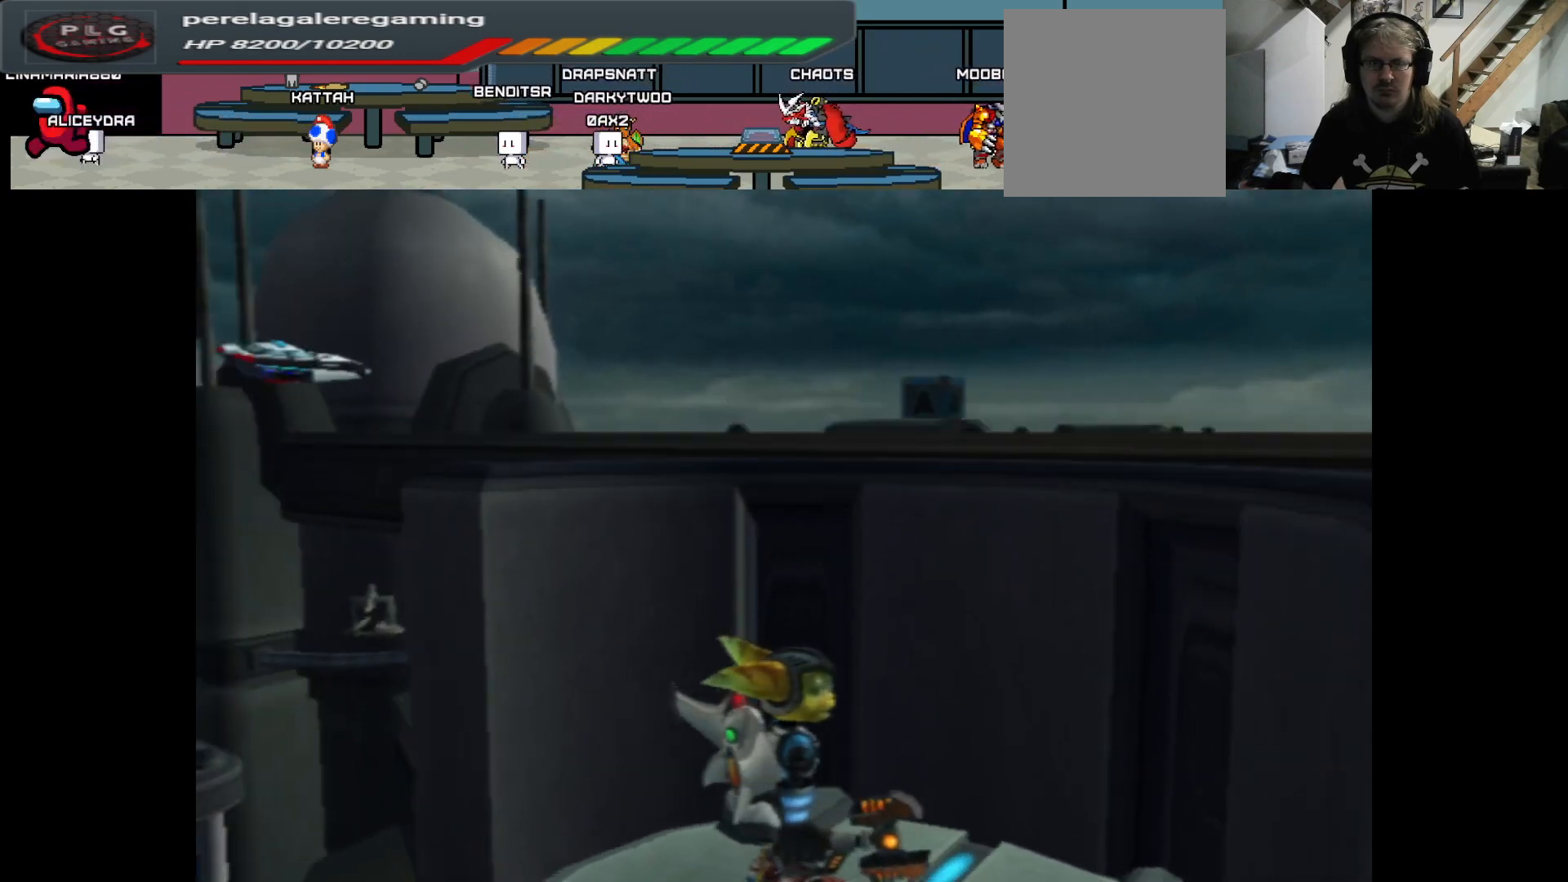
{"buttons": [], "left_stick": "up-right", "right_stick": "center", "events": [[217, "left_stick", "up"], [233, "right_stick", "left"], [433, "right_stick", "center"], [467, "left_stick", "up-right"]]}
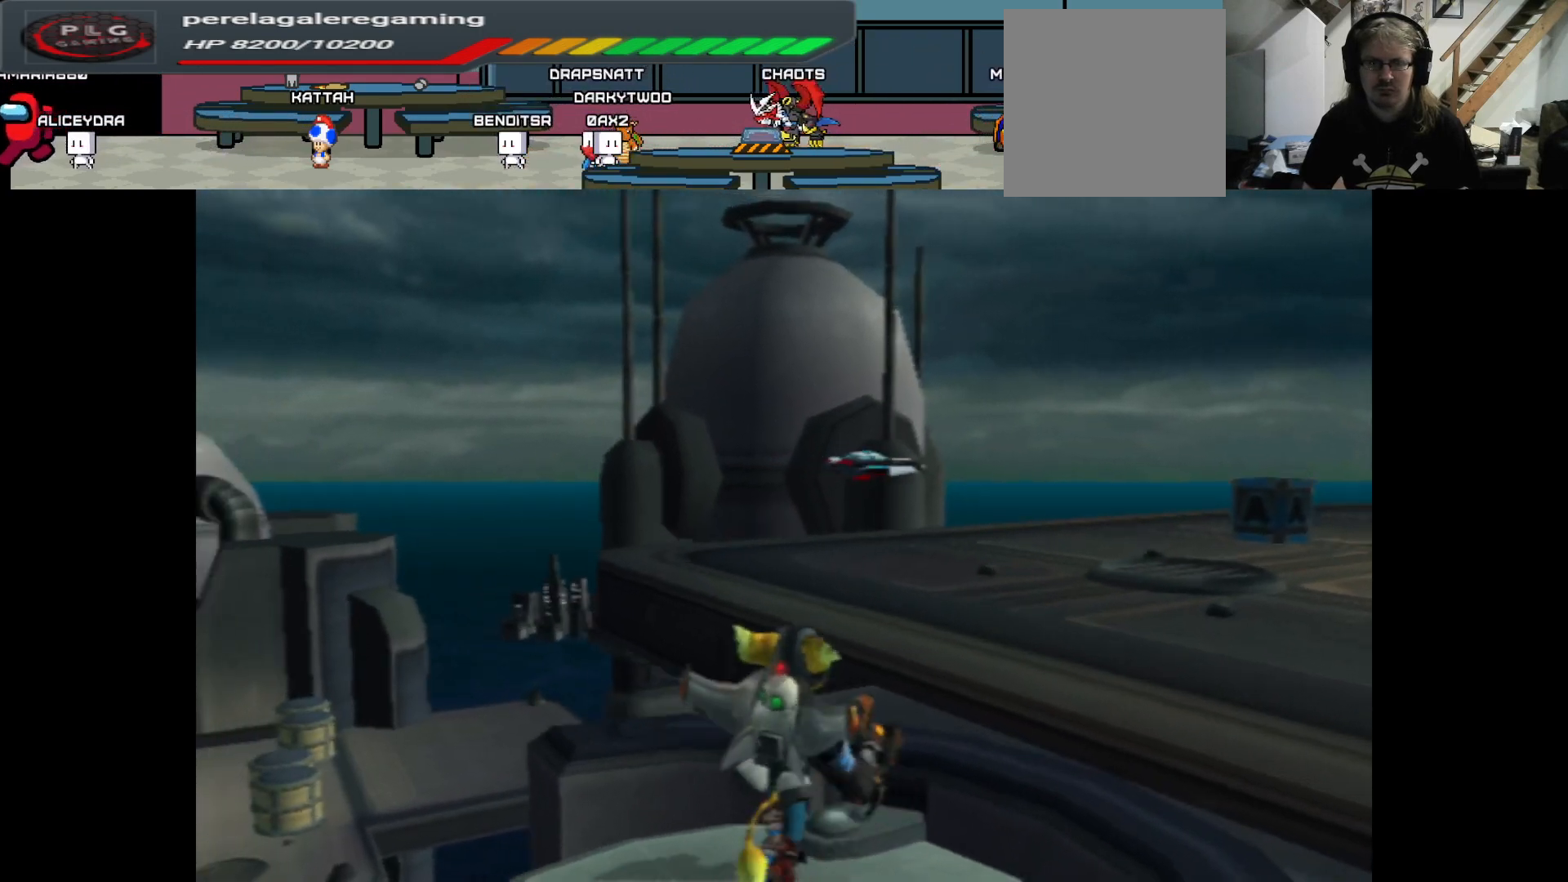
{"buttons": [], "left_stick": "up-right", "right_stick": "center", "events": [[267, "left_stick", "right"], [433, "left_stick", "up-right"]]}
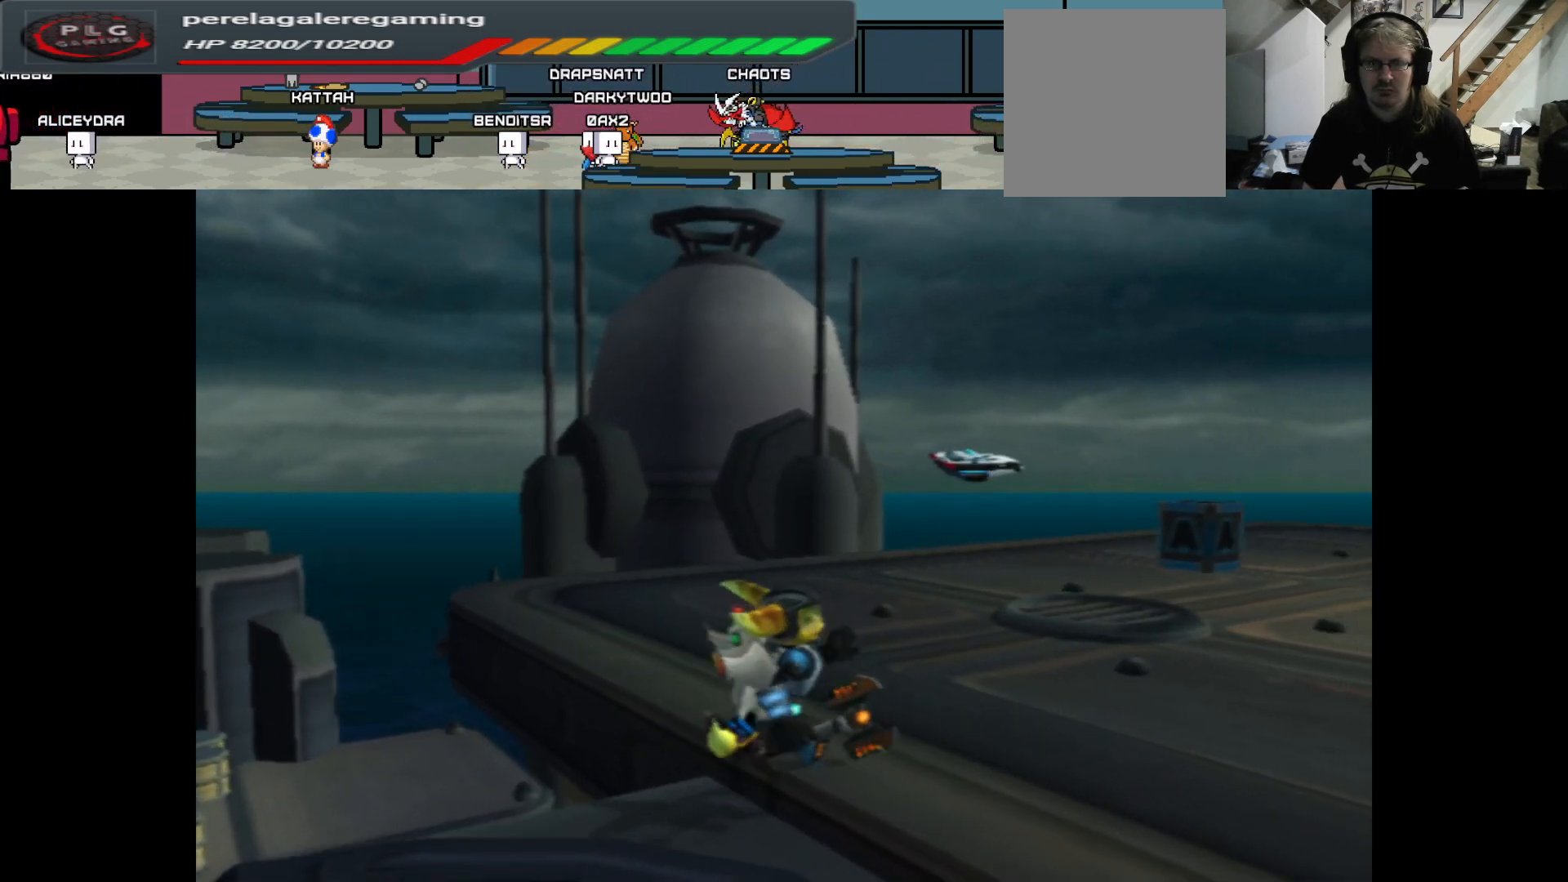
{"buttons": [], "left_stick": "up", "right_stick": "center", "events": [[200, "A", "down"], [300, "left_stick", "up"], [450, "A", "up"]]}
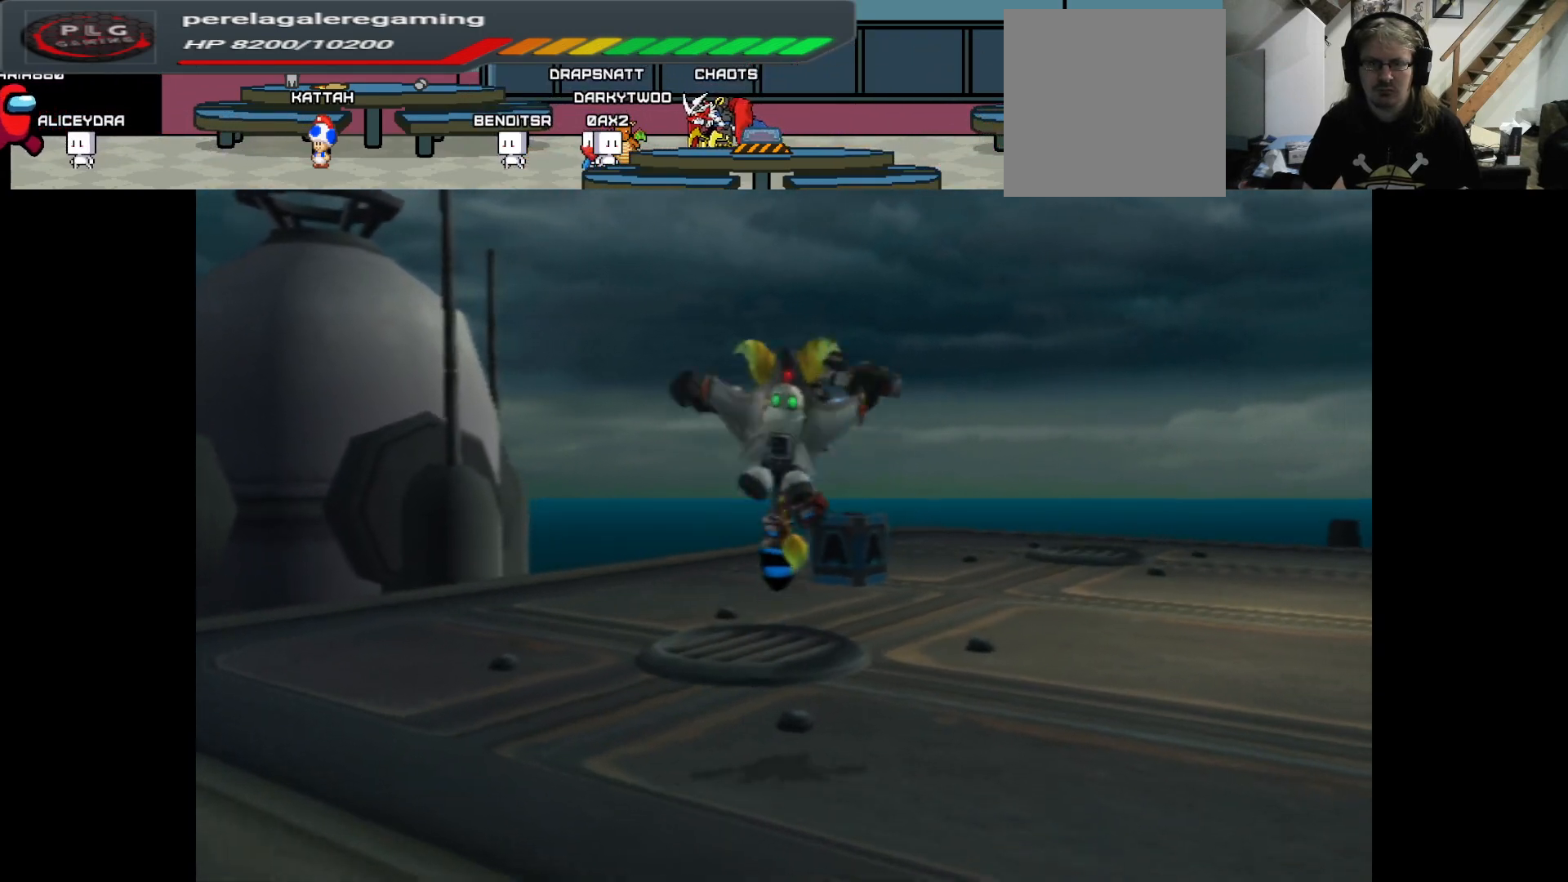
{"buttons": [], "left_stick": "up", "right_stick": "center", "events": [[50, "X", "down"], [217, "X", "up"]]}
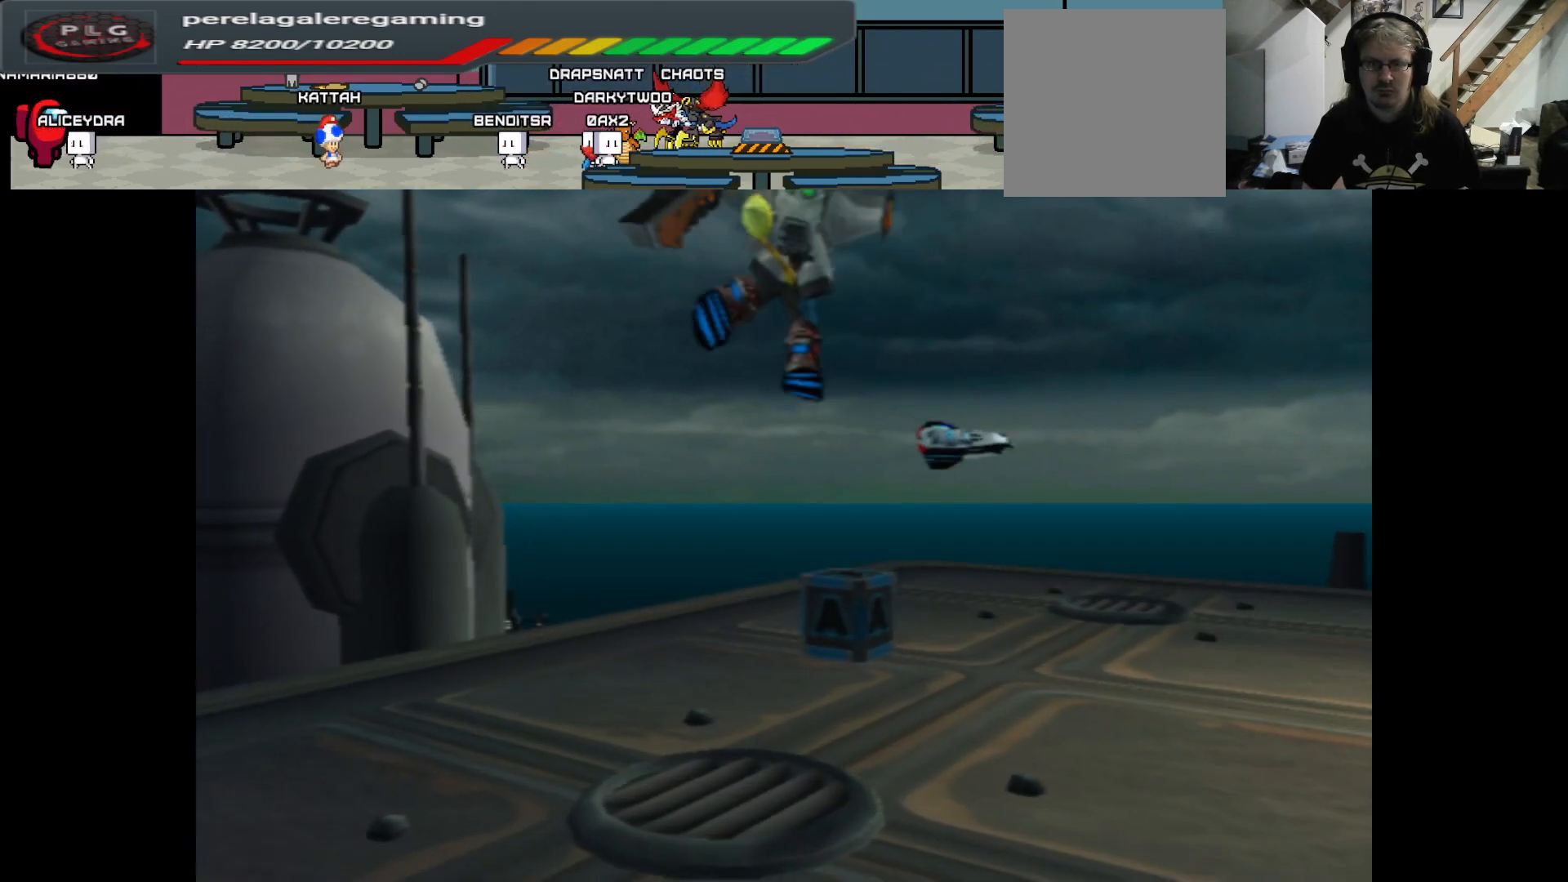
{"buttons": [], "left_stick": "up", "right_stick": "left", "events": [[367, "right_stick", "left"]]}
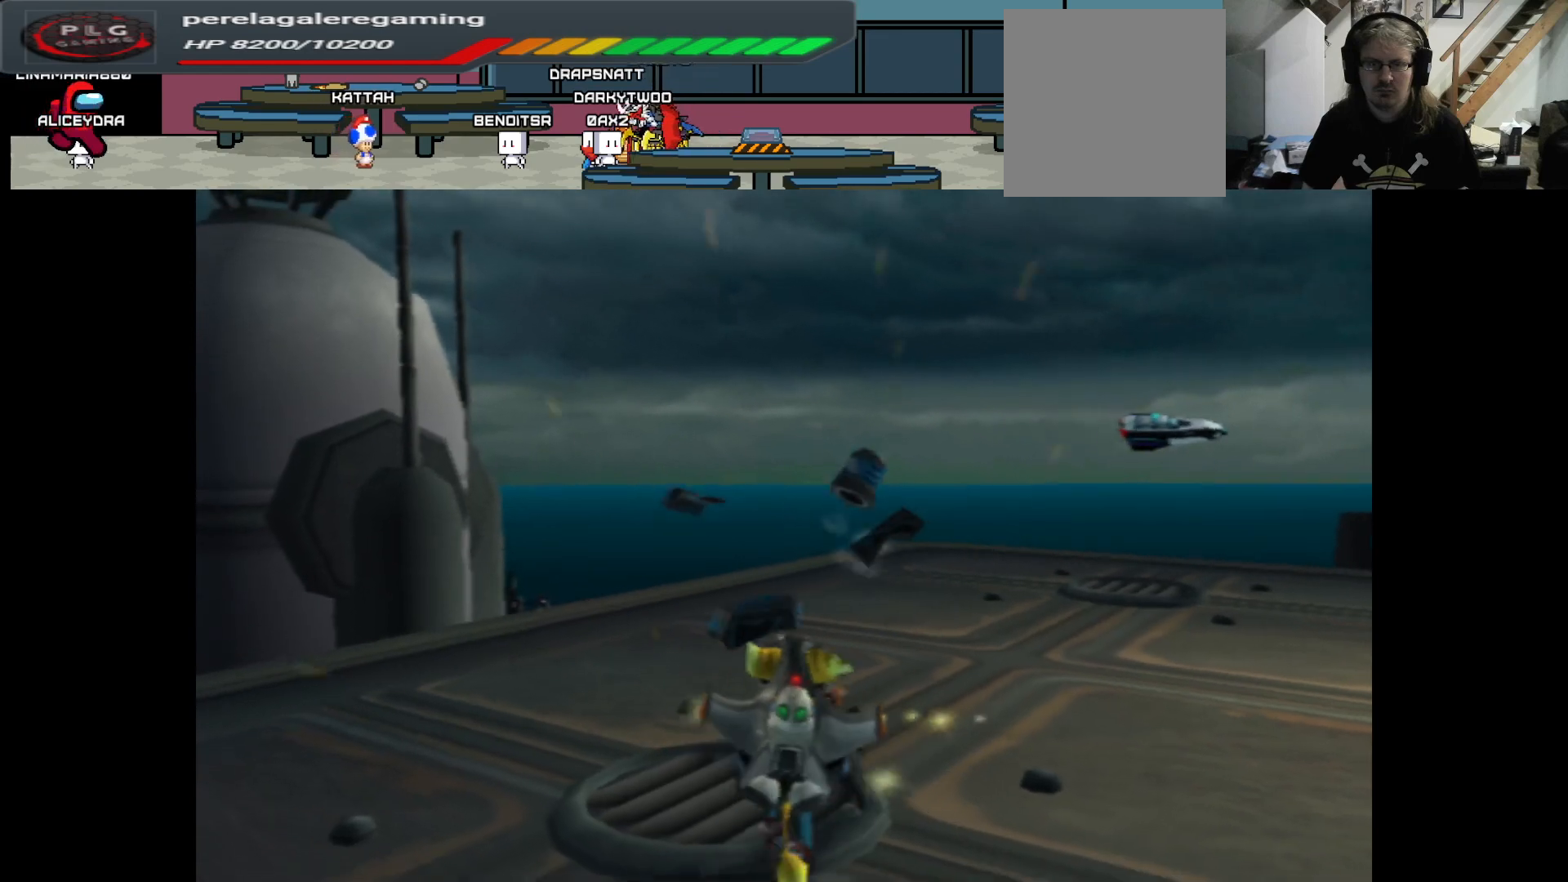
{"buttons": [], "left_stick": "up-right", "right_stick": "down-left", "events": [[83, "right_stick", "down-left"], [433, "left_stick", "up-right"]]}
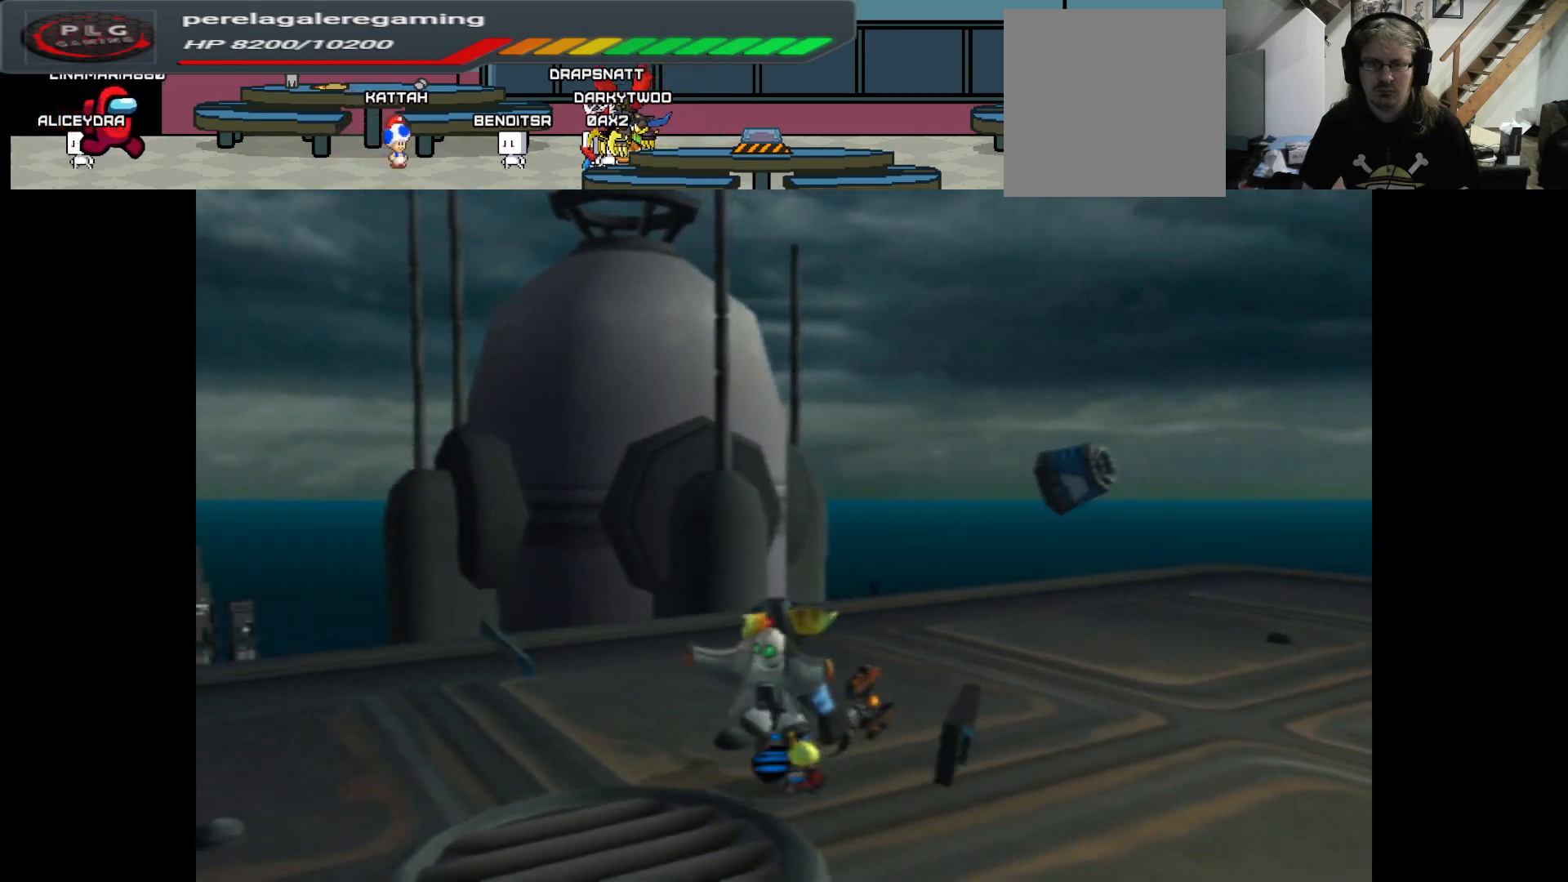
{"buttons": [], "left_stick": "right", "right_stick": "down", "events": [[167, "right_stick", "down"], [450, "left_stick", "right"]]}
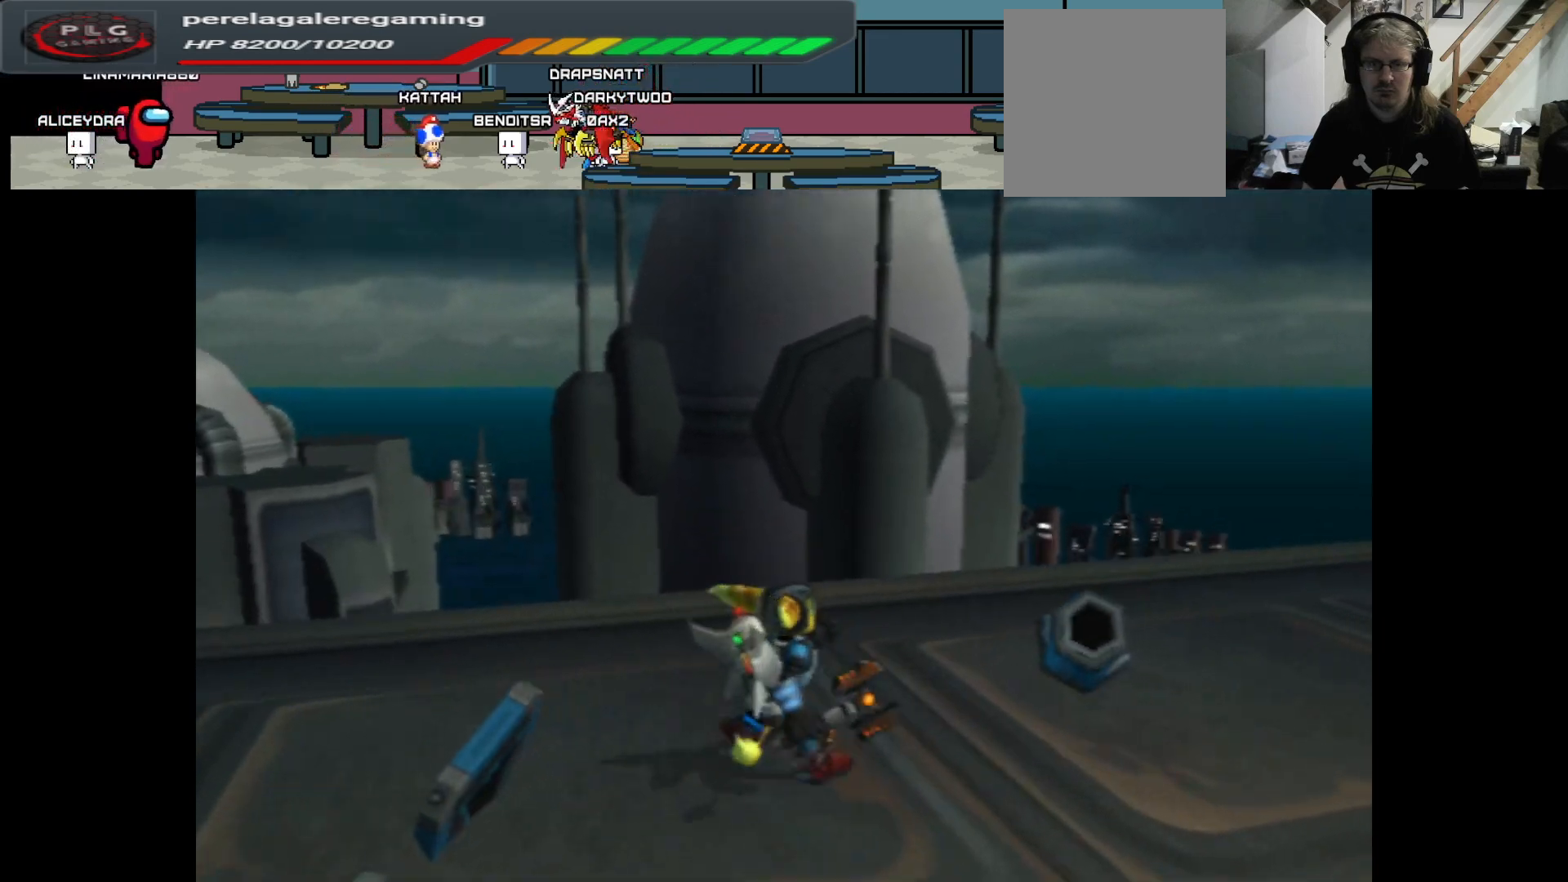
{"buttons": [], "left_stick": "up-right", "right_stick": "down-left", "events": [[150, "right_stick", "down-left"], [333, "left_stick", "up-right"]]}
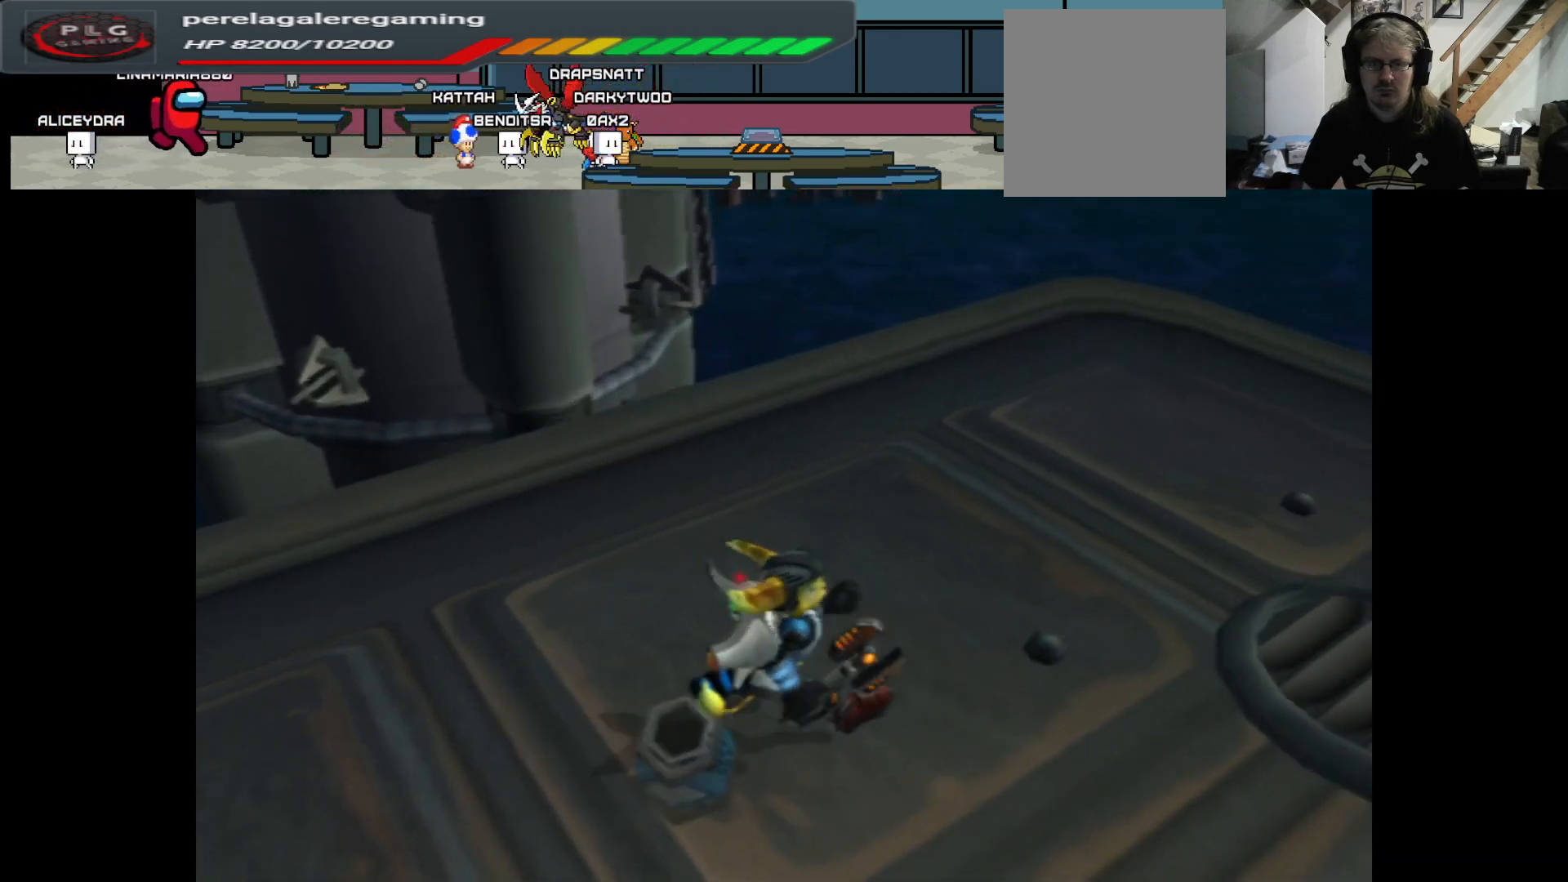
{"buttons": [], "left_stick": "center", "right_stick": "left", "events": [[33, "left_stick", "center"], [67, "right_stick", "left"]]}
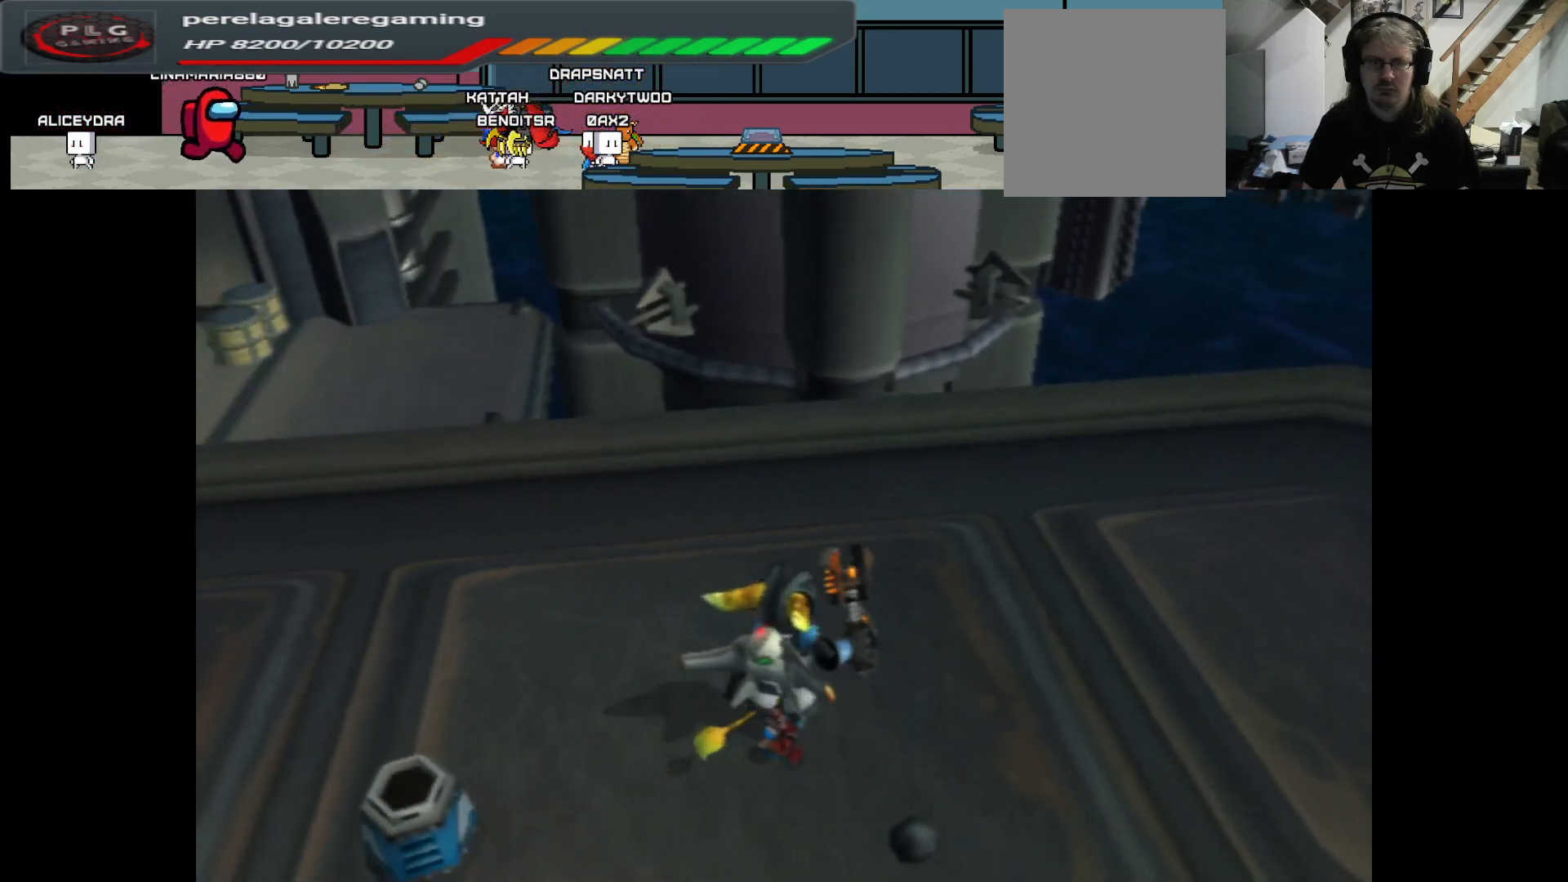
{"buttons": [], "left_stick": "center", "right_stick": "center", "events": [[33, "right_stick", "center"]]}
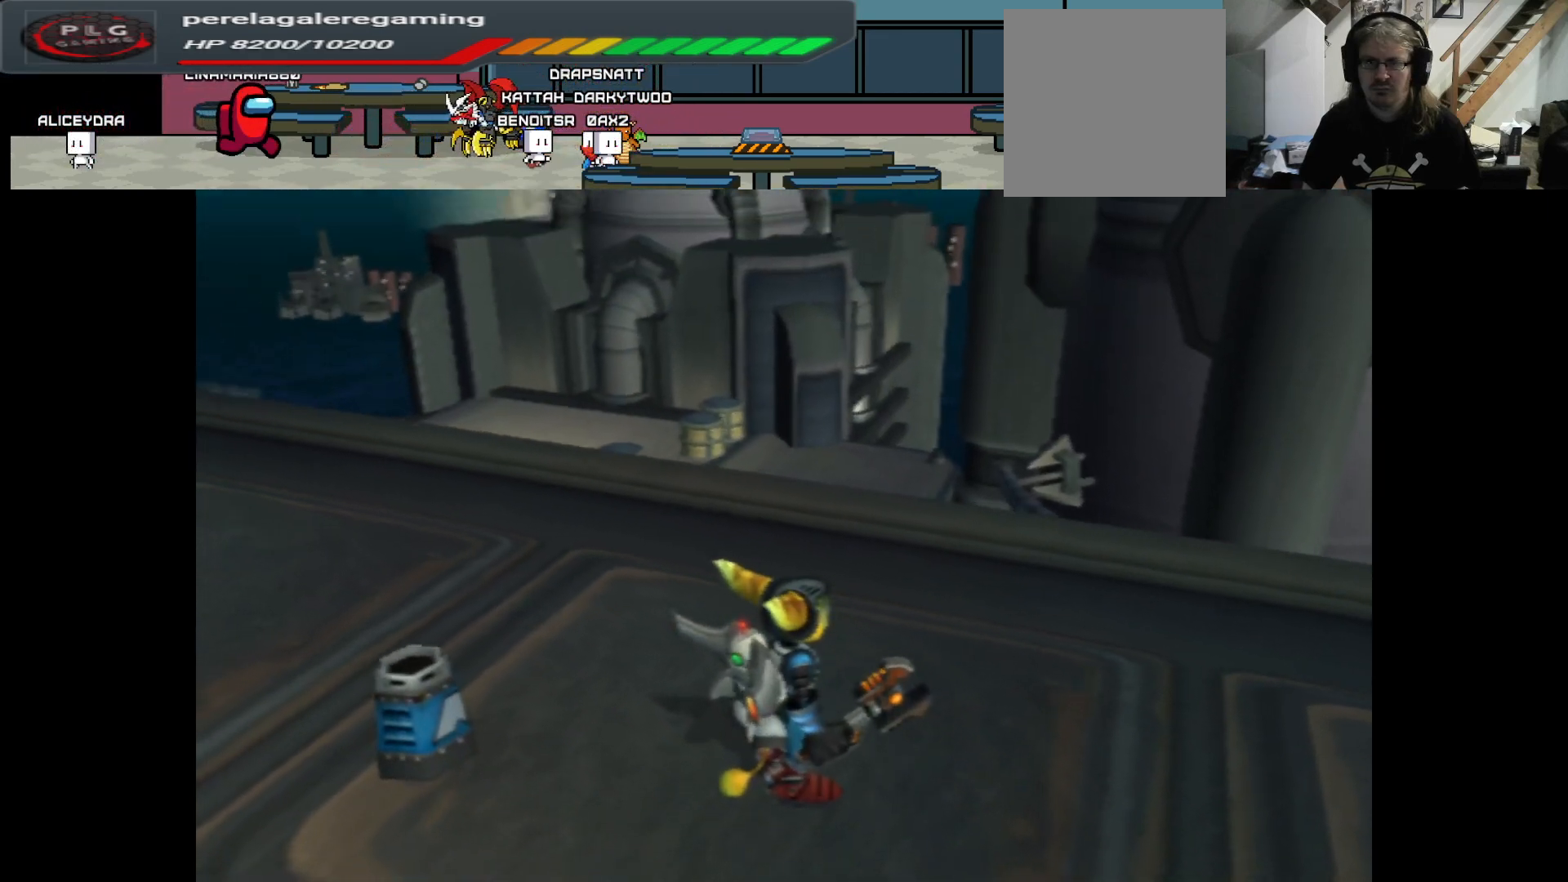
{"buttons": [], "left_stick": "up", "right_stick": "down-left", "events": [[150, "right_stick", "left"], [400, "left_stick", "up"], [400, "right_stick", "down-left"]]}
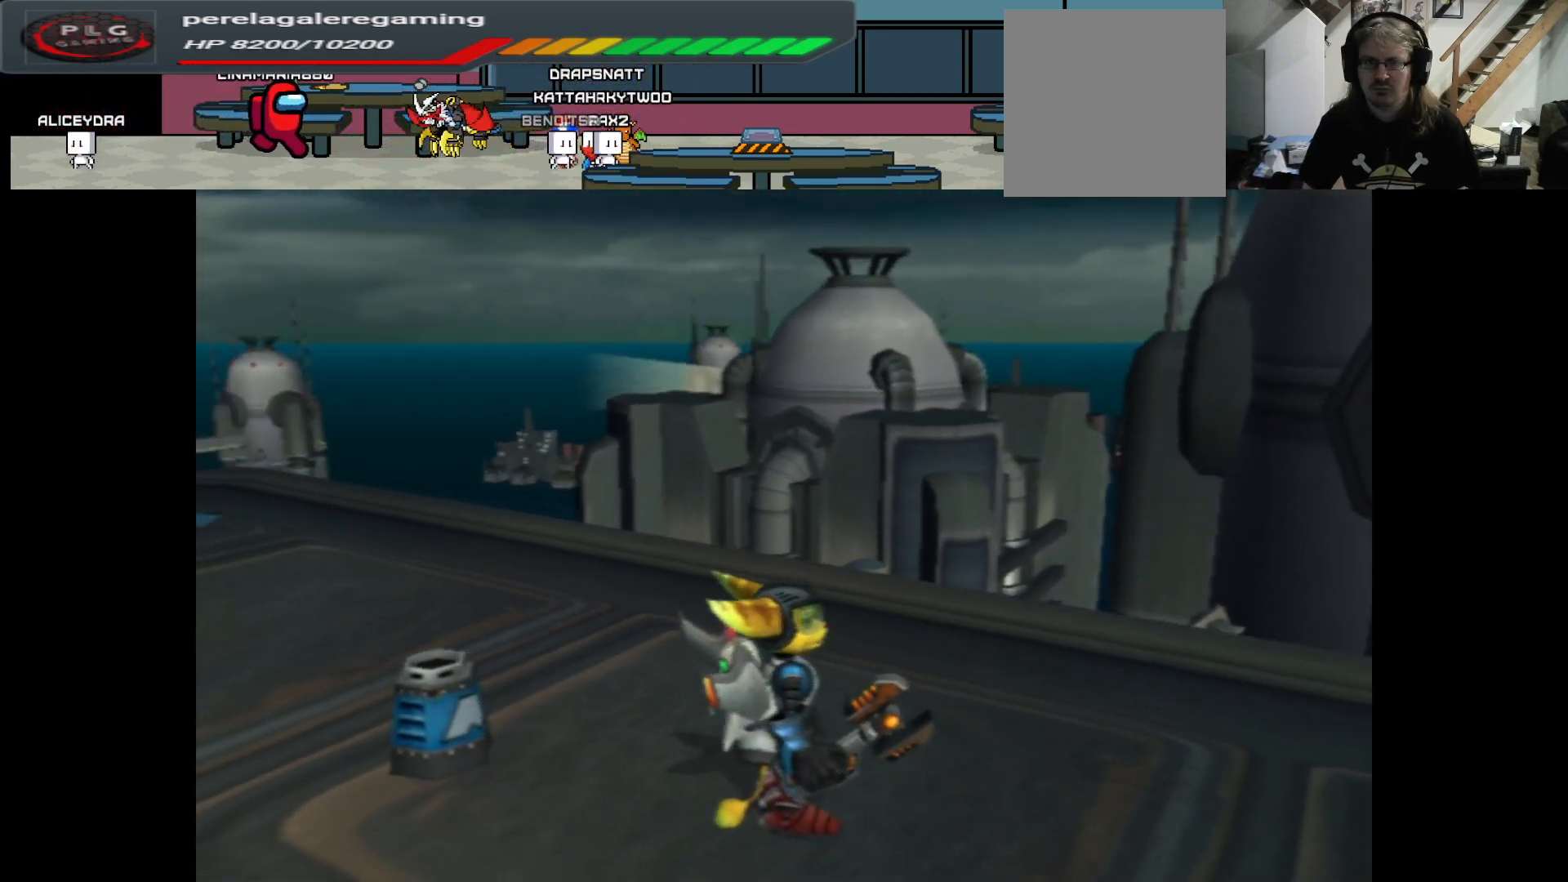
{"buttons": [], "left_stick": "center", "right_stick": "center", "events": [[83, "right_stick", "down"], [283, "left_stick", "center"], [317, "right_stick", "center"]]}
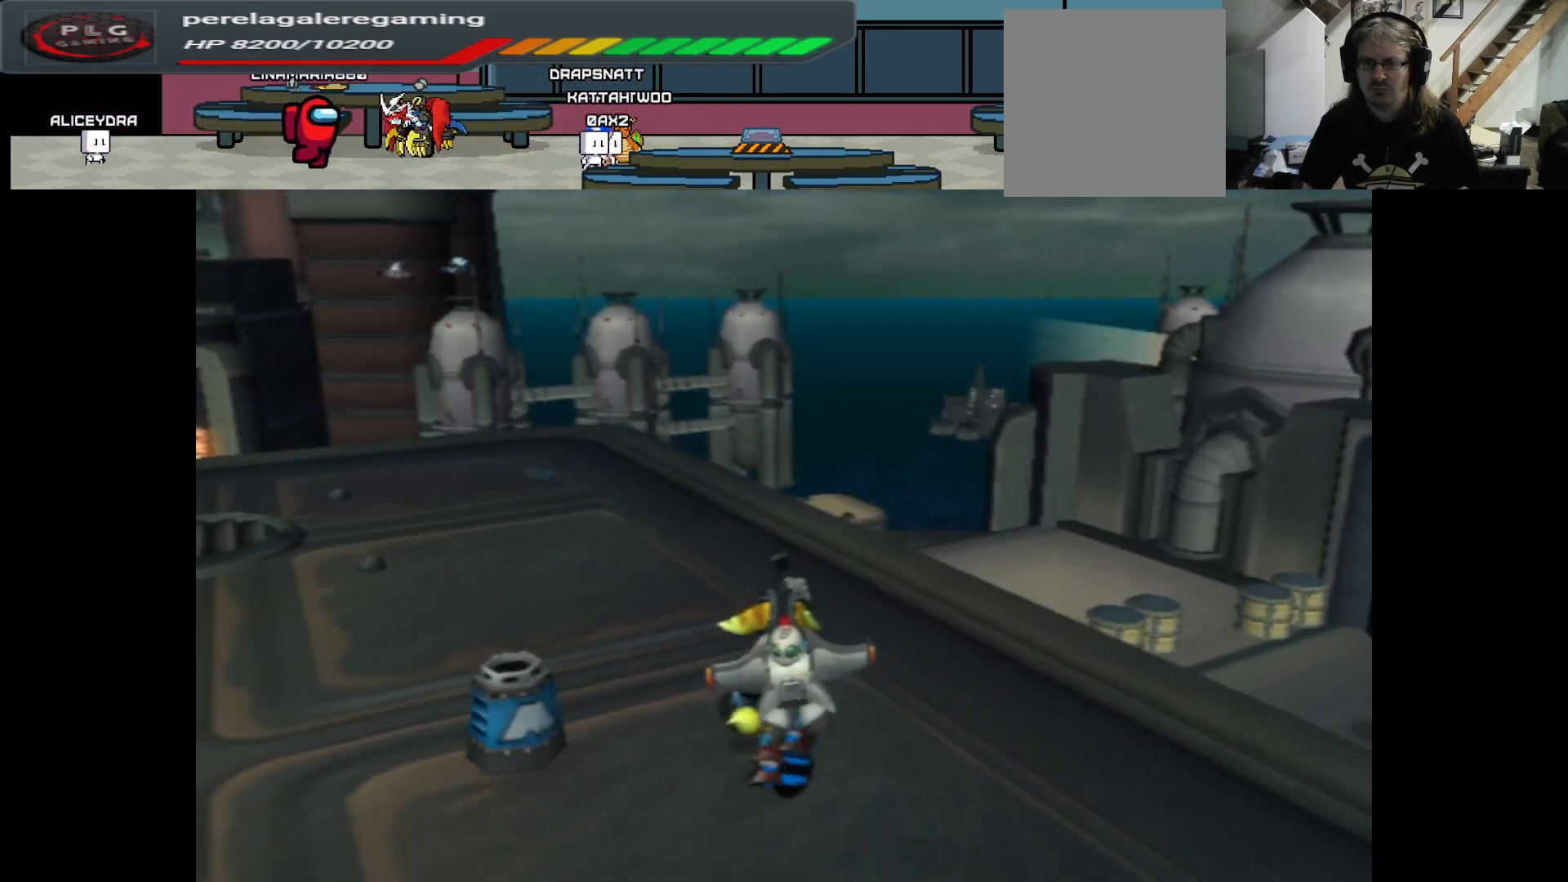
{"buttons": [], "left_stick": "up-left", "right_stick": "left", "events": [[233, "right_stick", "left"], [317, "left_stick", "up-left"]]}
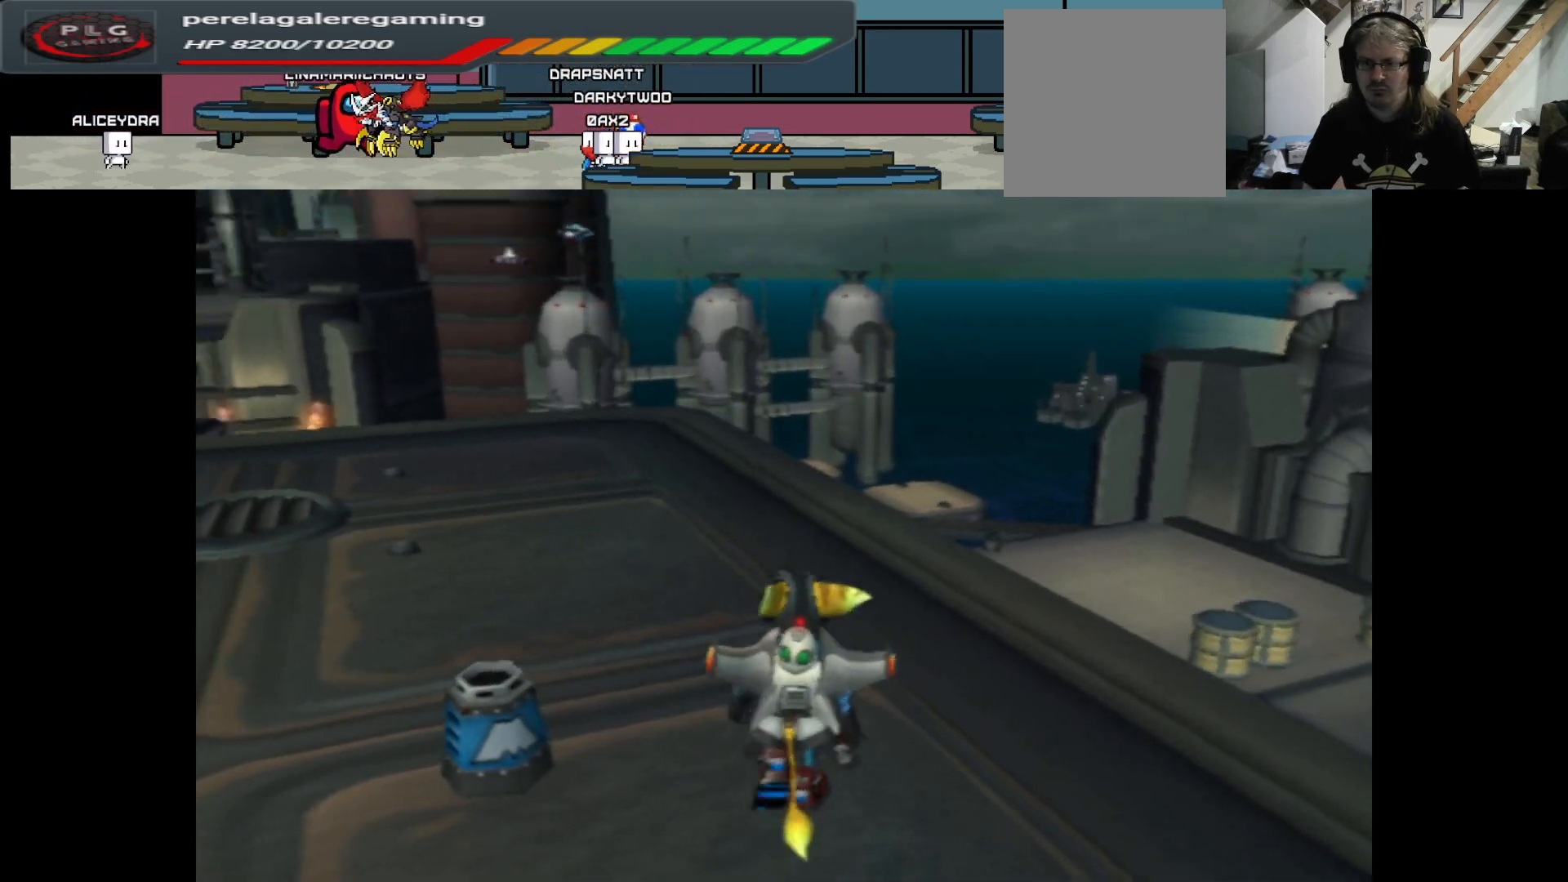
{"buttons": [], "left_stick": "up", "right_stick": "center", "events": [[467, "left_stick", "up"], [500, "right_stick", "center"]]}
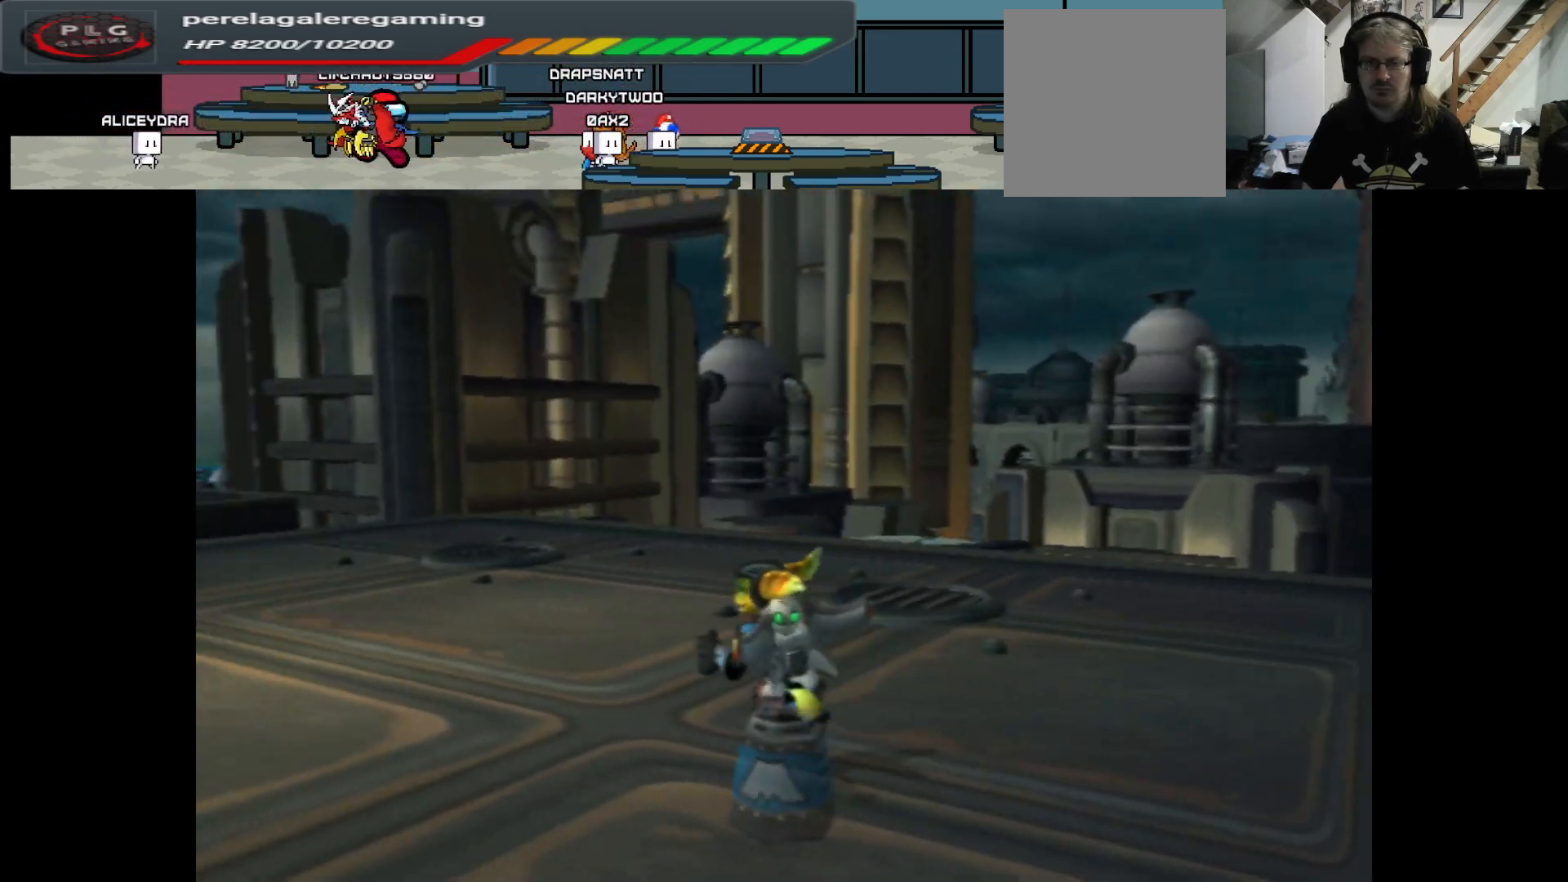
{"buttons": [], "left_stick": "up", "right_stick": "center", "events": []}
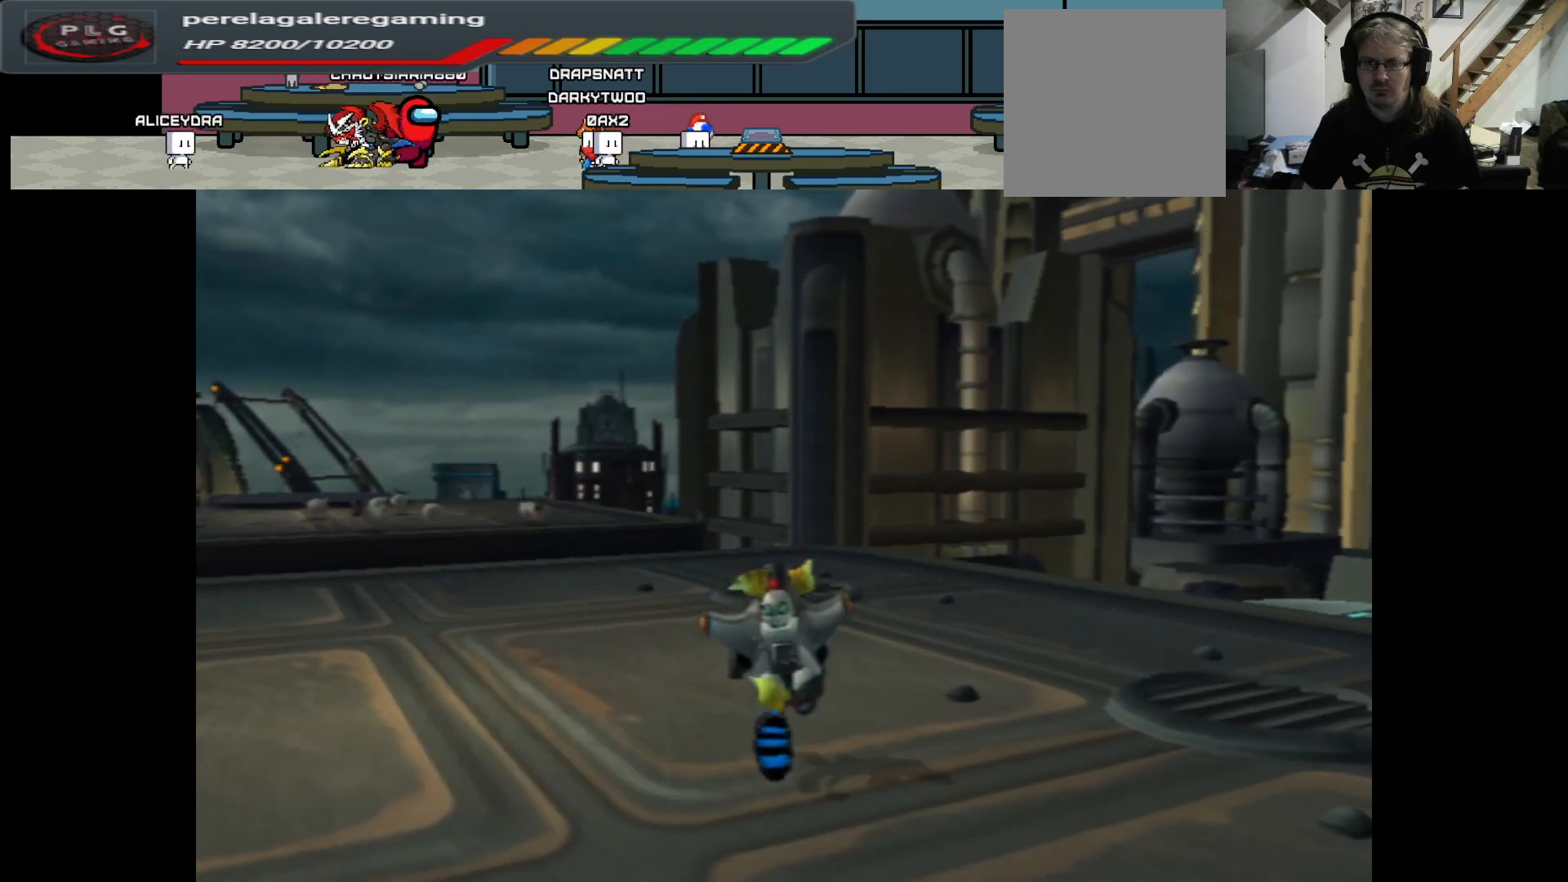
{"buttons": [], "left_stick": "up", "right_stick": "center", "events": []}
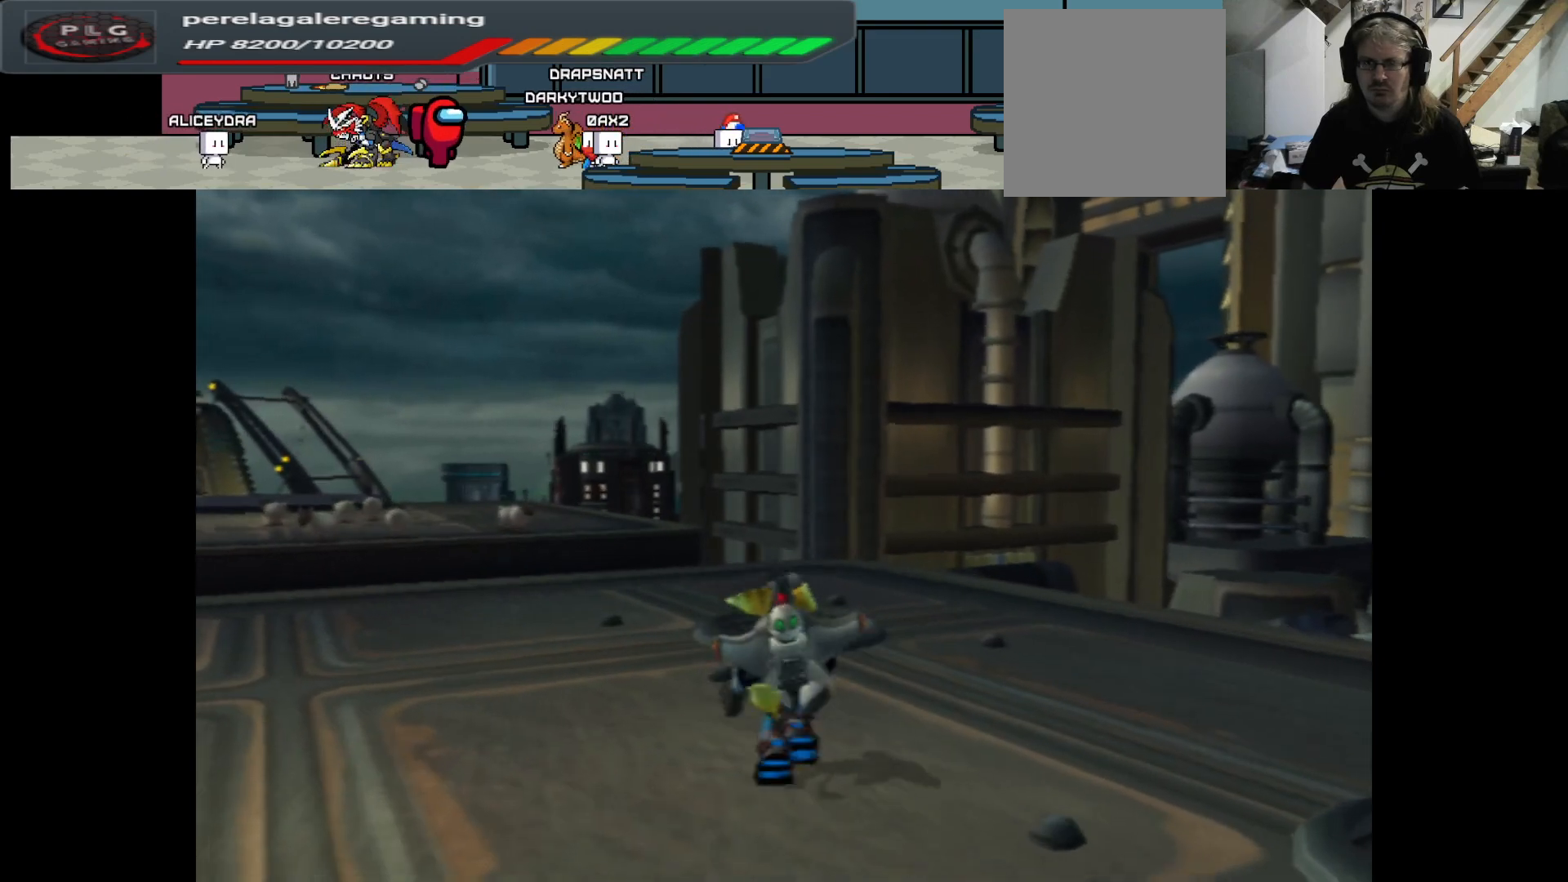
{"buttons": [], "left_stick": "up", "right_stick": "center", "events": []}
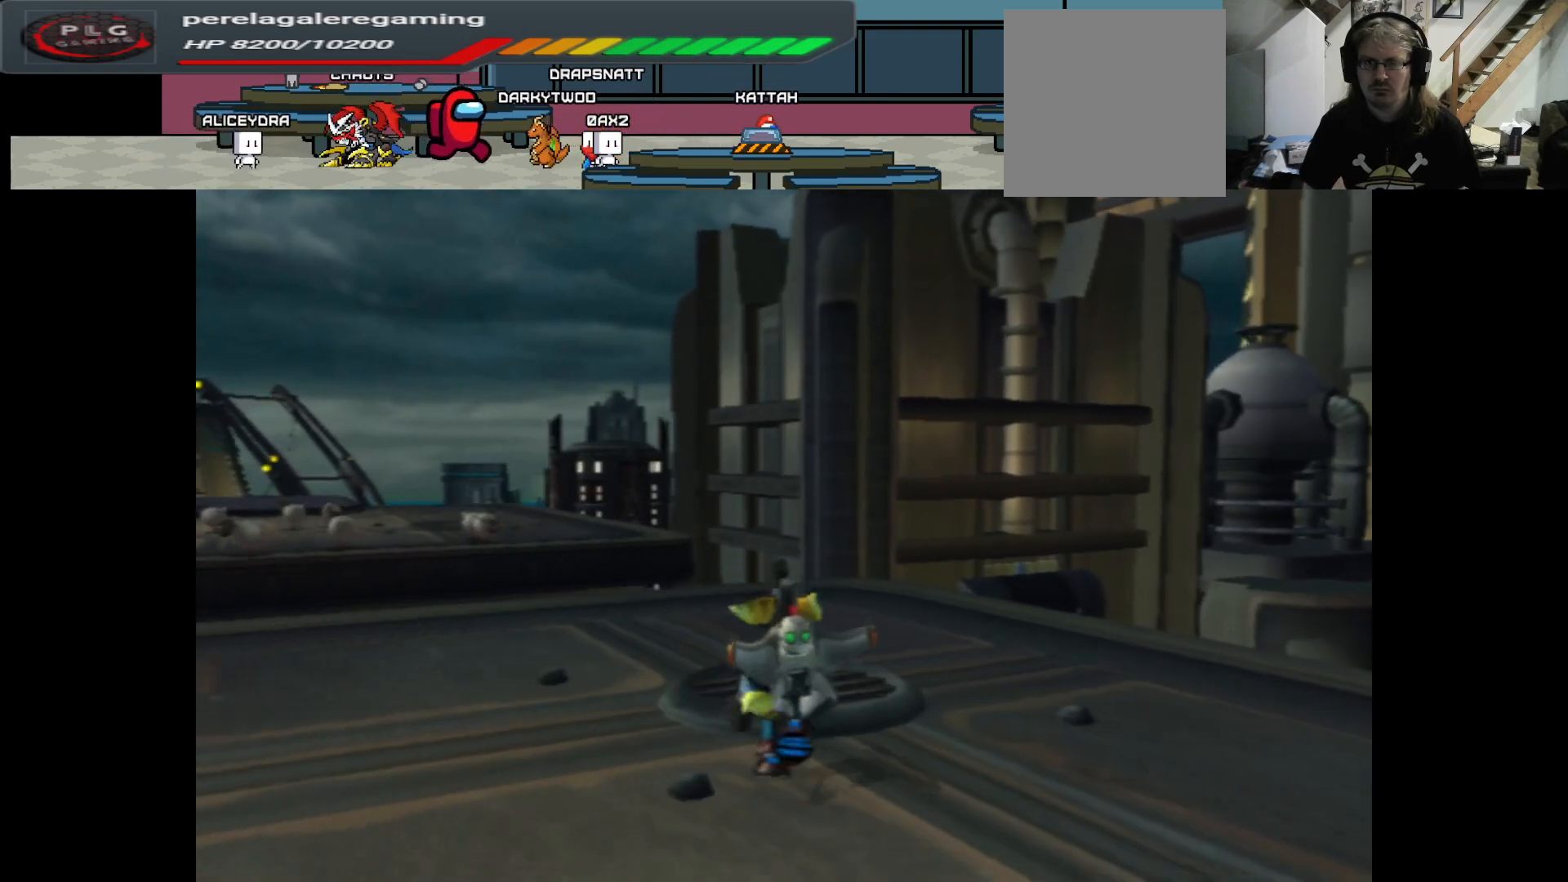
{"buttons": [], "left_stick": "up", "right_stick": "down", "events": [[133, "right_stick", "down"]]}
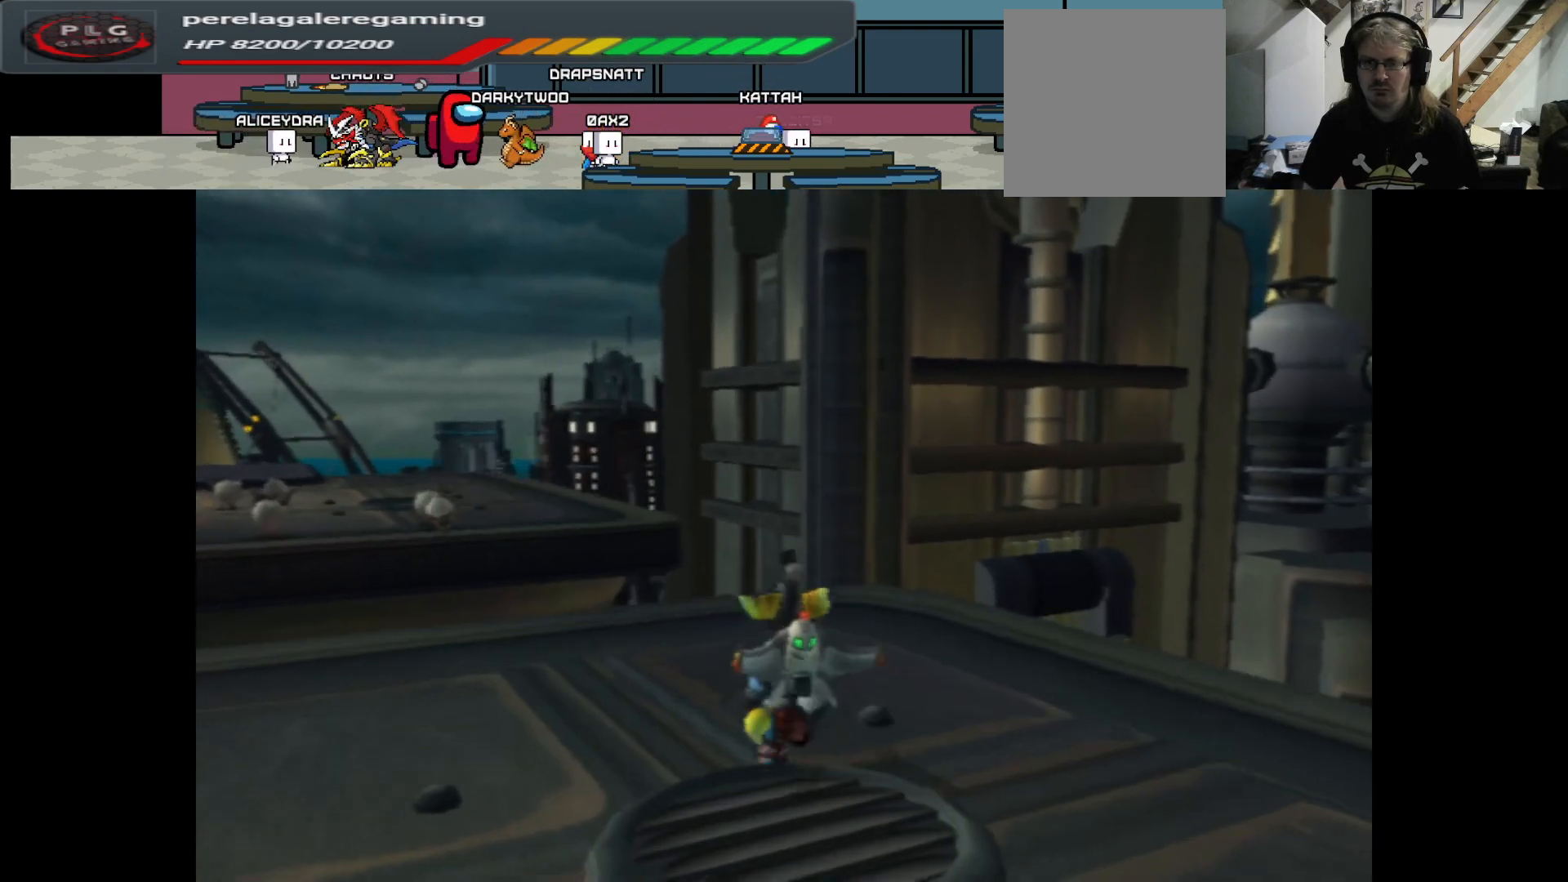
{"buttons": [], "left_stick": "center", "right_stick": "center", "events": [[217, "left_stick", "center"], [333, "right_stick", "center"]]}
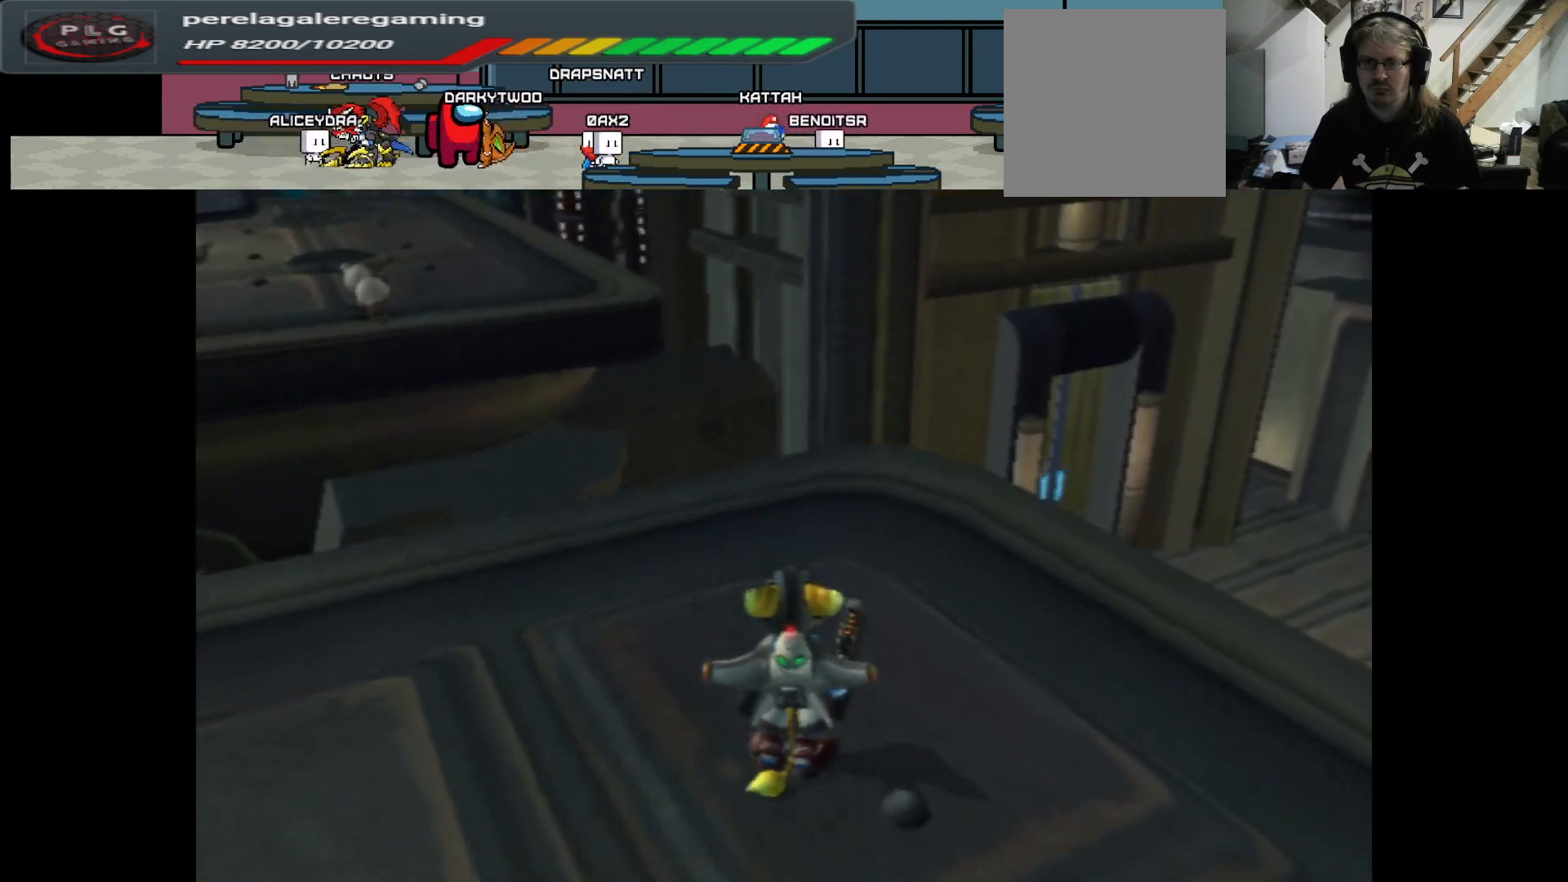
{"buttons": [], "left_stick": "up", "right_stick": "down", "events": [[183, "left_stick", "up"], [317, "right_stick", "down"]]}
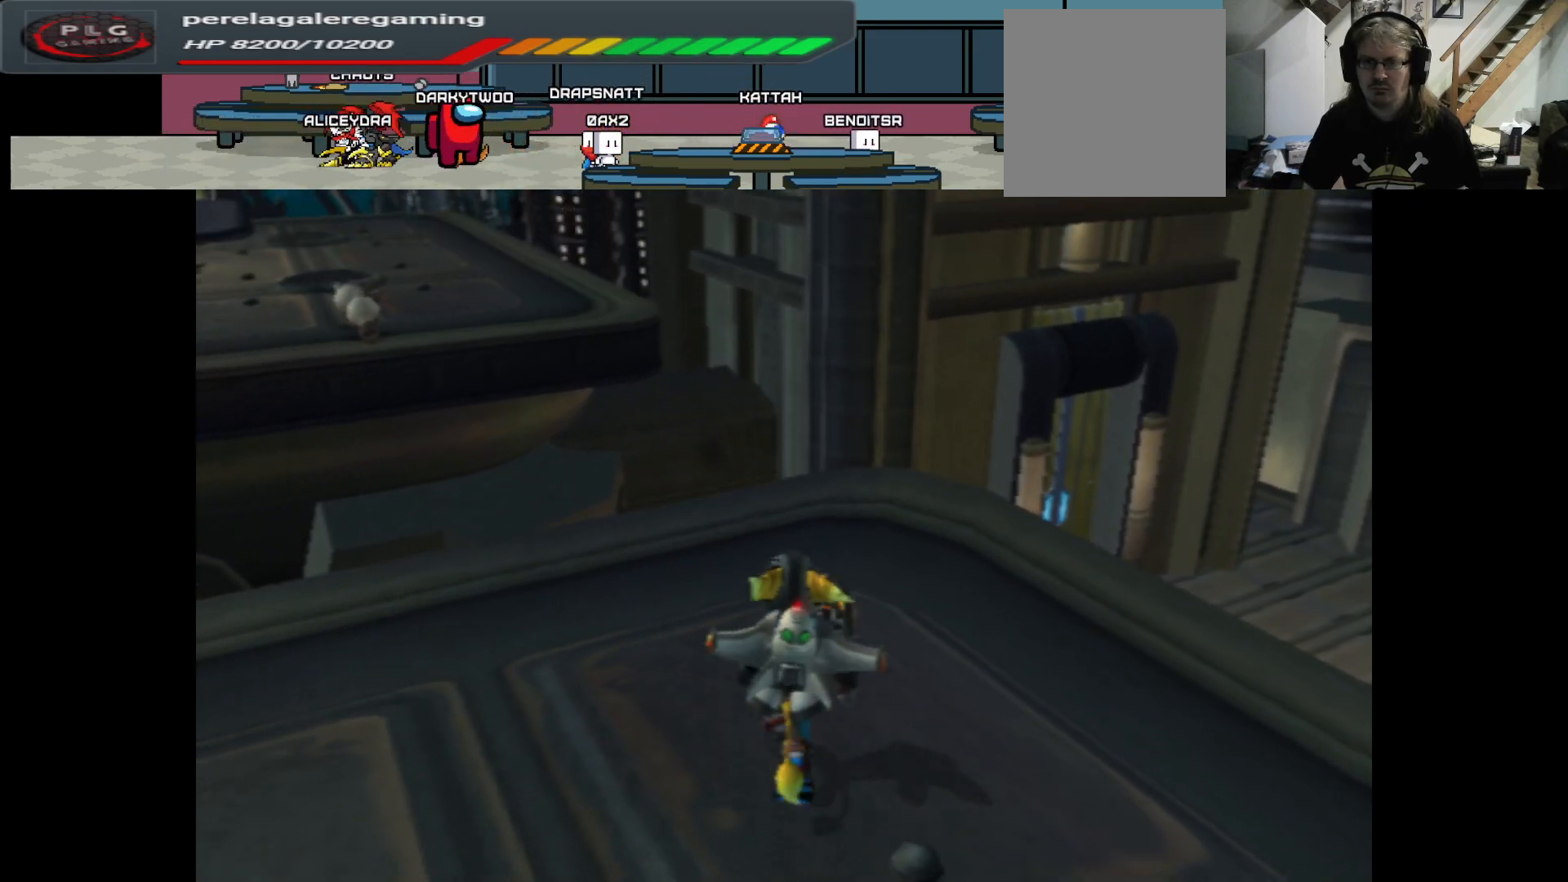
{"buttons": [], "left_stick": "center", "right_stick": "down", "events": [[350, "left_stick", "right"], [483, "left_stick", "center"]]}
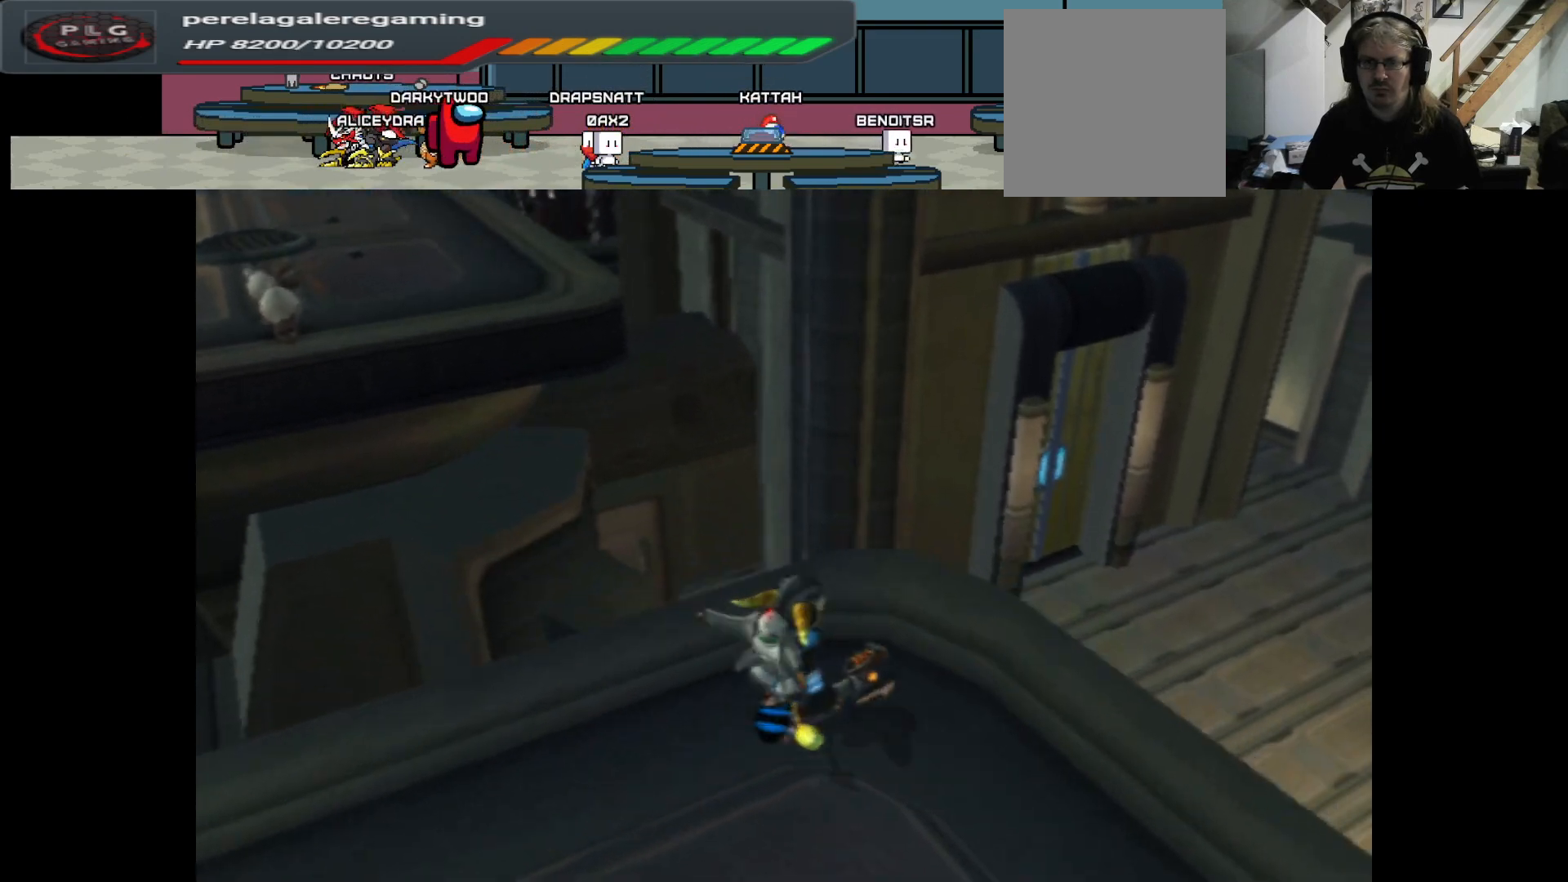
{"buttons": [], "left_stick": "center", "right_stick": "center", "events": [[17, "right_stick", "center"]]}